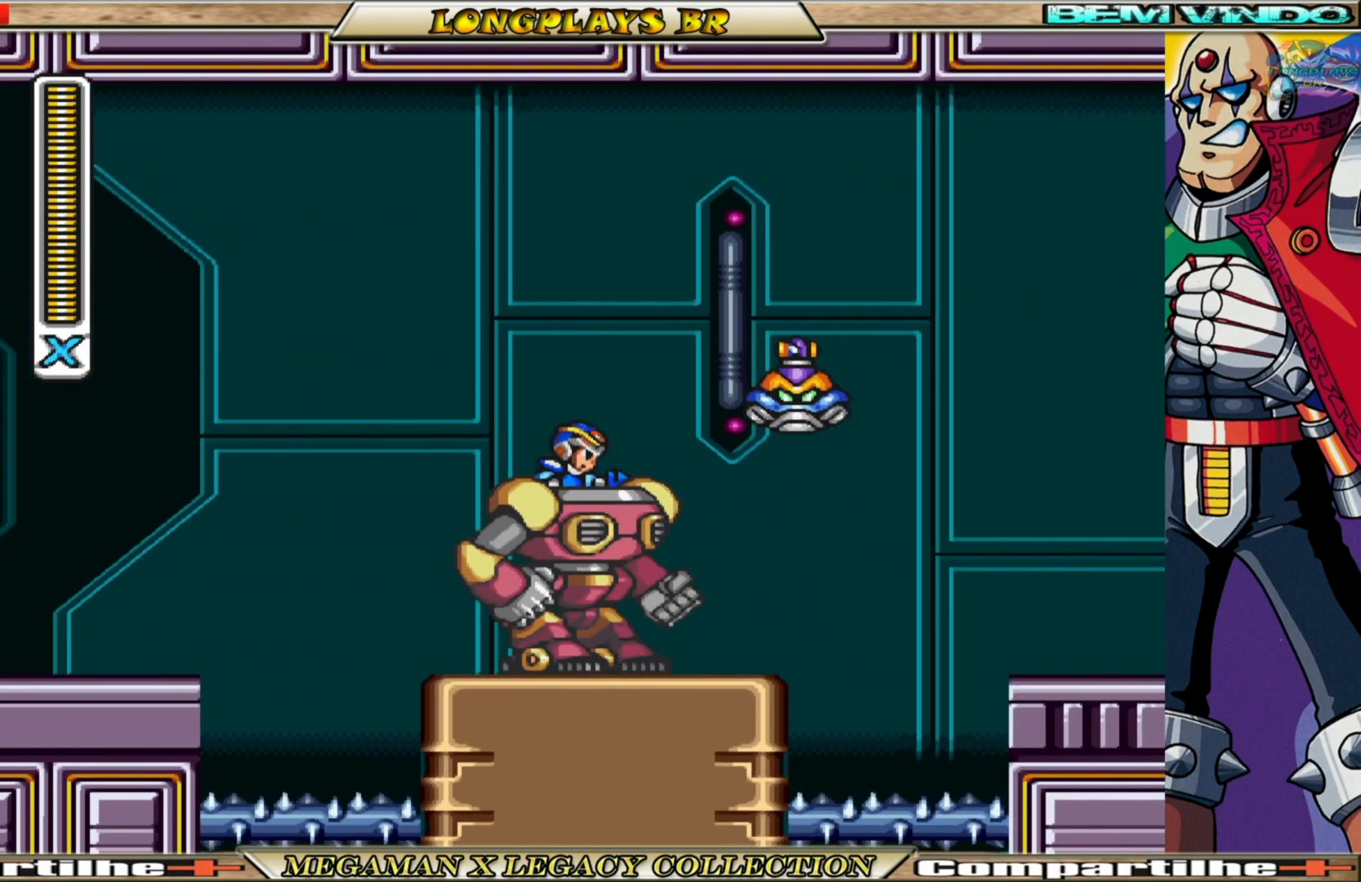
Gameplay with a controller (Xbox layout); each line is a JSON object with the inputs held at the frame after it. "events" lists button and stick changes between this image and that frame as [ms after this image, input, new state], when the widget could be followed in between.
{"buttons": [], "left_stick": "center", "right_stick": "center", "events": [[167, "X", "down"], [183, "A", "up"], [183, "B", "up"], [250, "X", "up"], [300, "X", "down"], [367, "X", "up"]]}
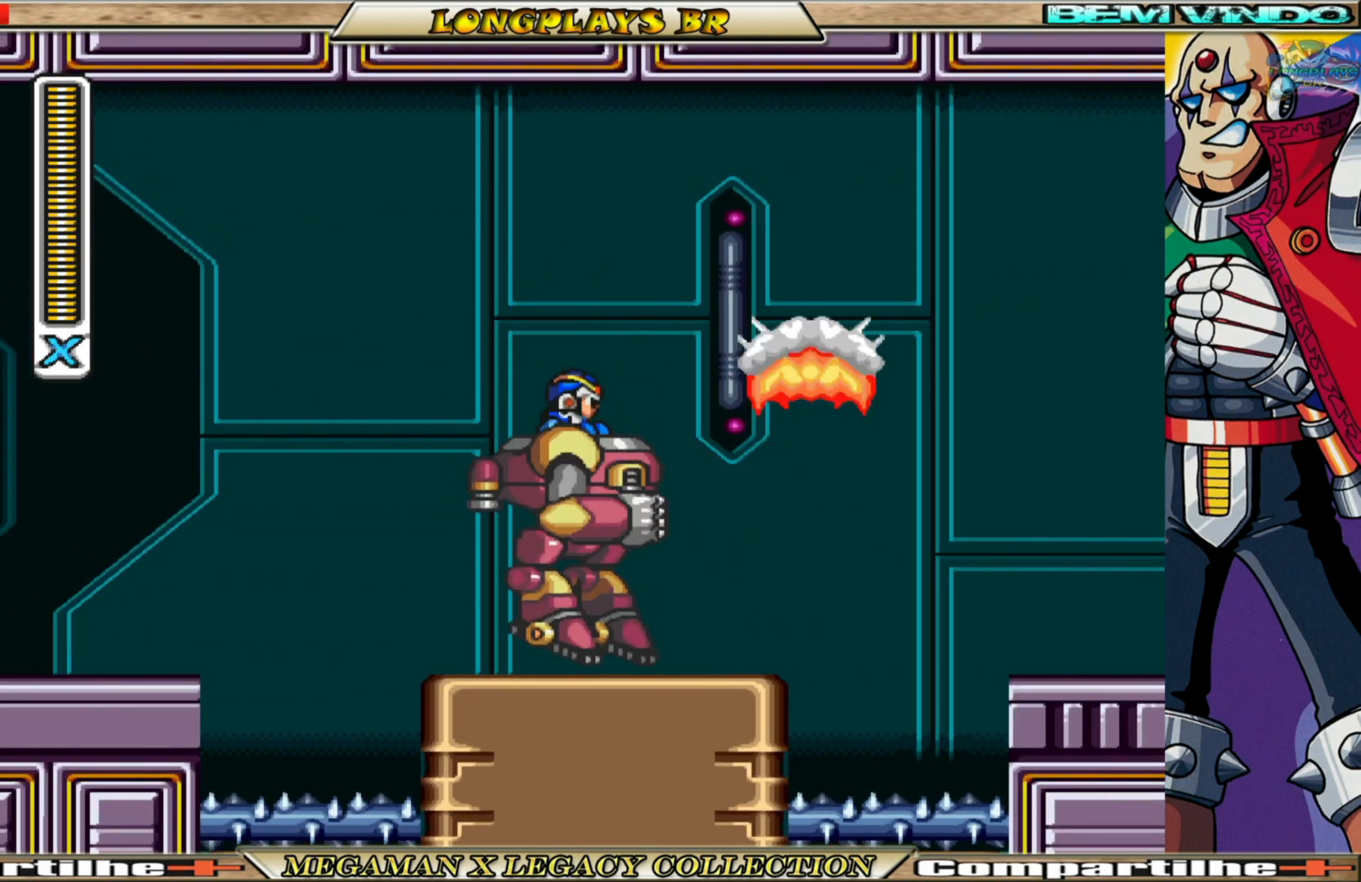
{"buttons": ["A", "B", "DPAD_RIGHT"], "left_stick": "center", "right_stick": "center", "events": [[150, "DPAD_RIGHT", "down"], [200, "B", "down"], [367, "A", "down"]]}
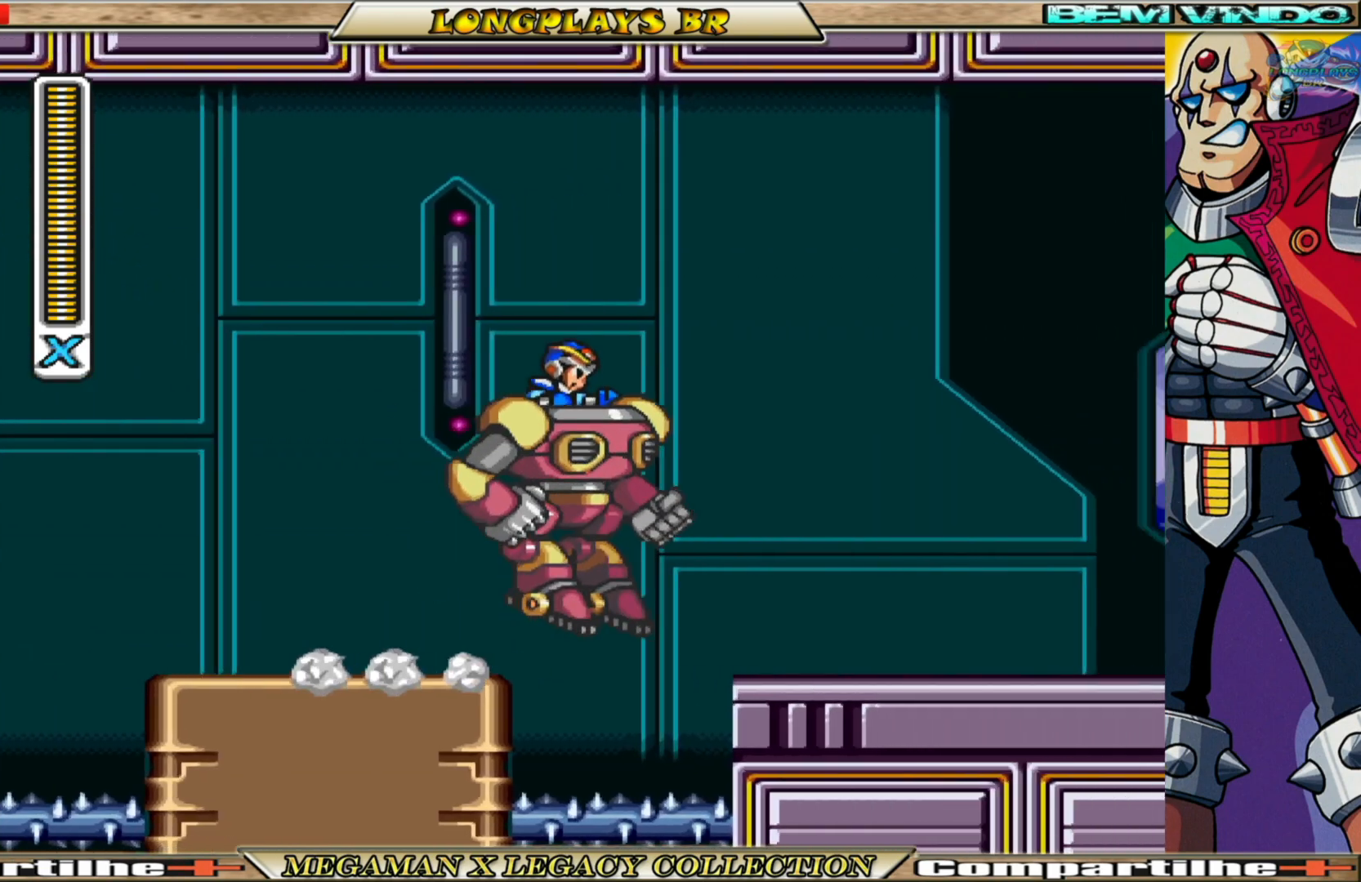
{"buttons": ["DPAD_RIGHT"], "left_stick": "center", "right_stick": "center", "events": [[350, "X", "down"], [400, "A", "up"], [400, "B", "up"], [467, "X", "up"]]}
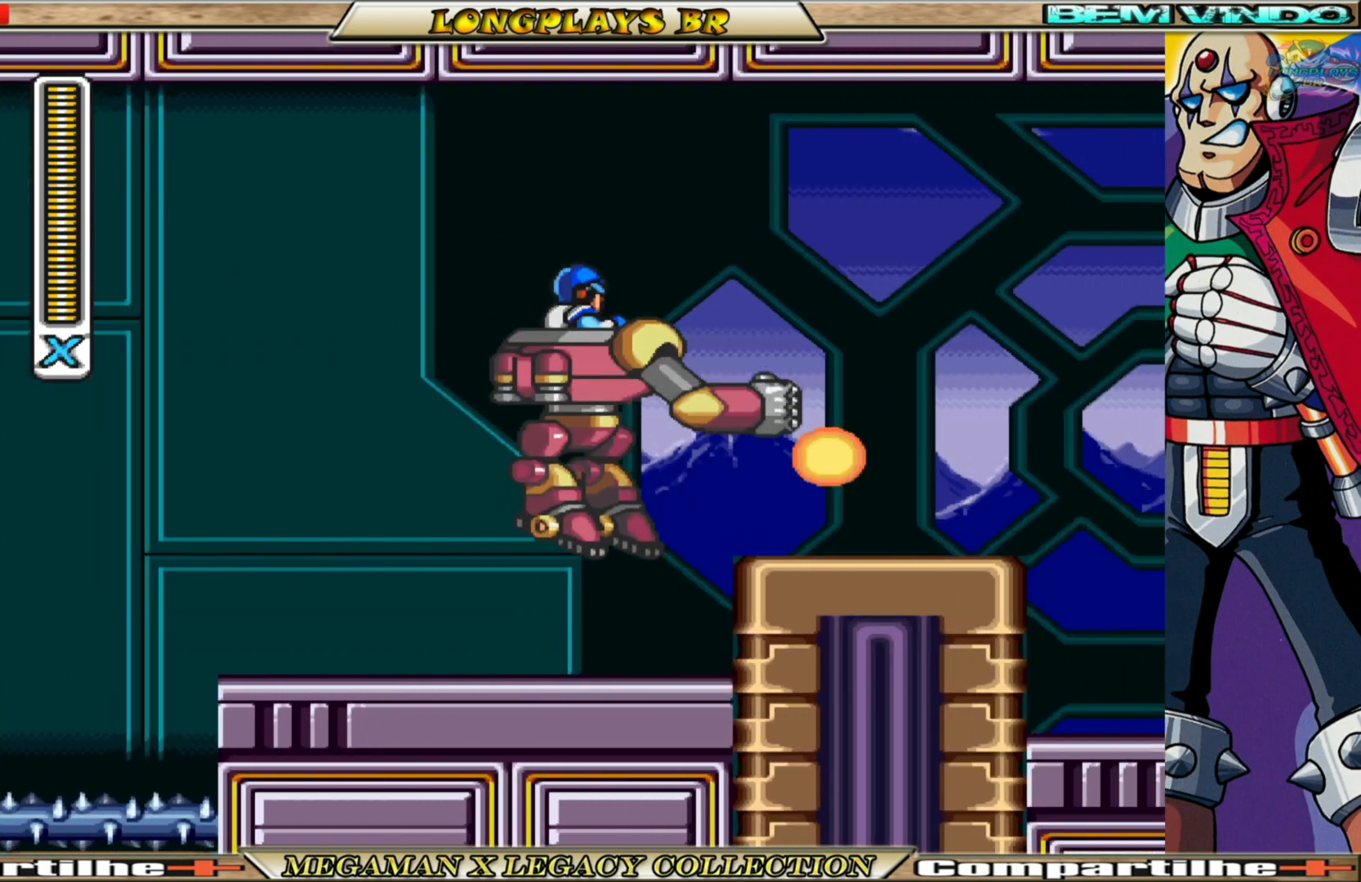
{"buttons": ["B", "DPAD_RIGHT"], "left_stick": "center", "right_stick": "center", "events": [[17, "X", "down"], [117, "X", "up"], [450, "B", "down"]]}
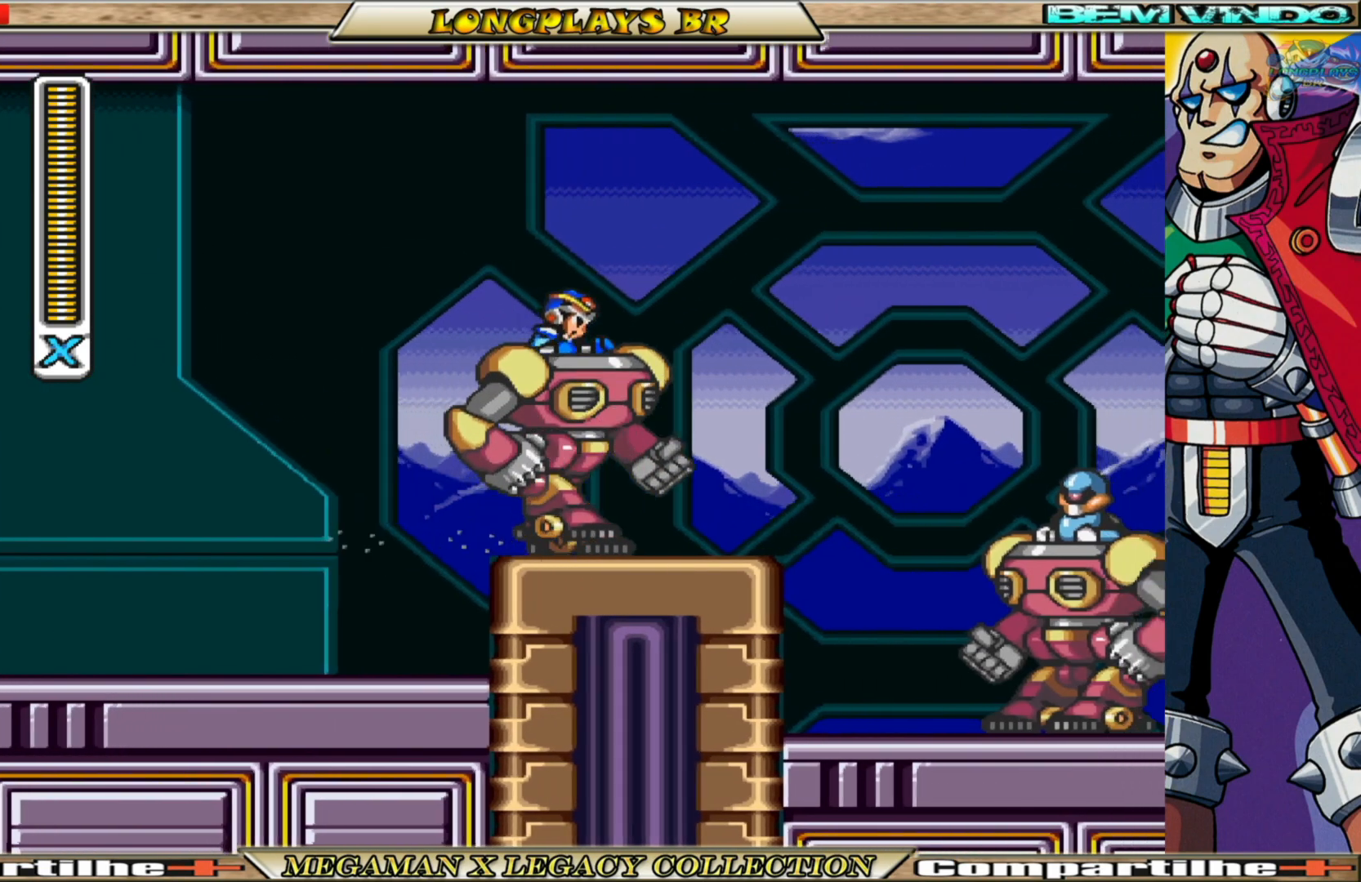
{"buttons": ["X"], "left_stick": "center", "right_stick": "center", "events": [[133, "A", "down"], [267, "A", "up"], [267, "B", "up"], [267, "X", "down"], [283, "DPAD_RIGHT", "up"], [283, "X", "up"], [333, "X", "down"], [433, "X", "up"], [483, "X", "down"]]}
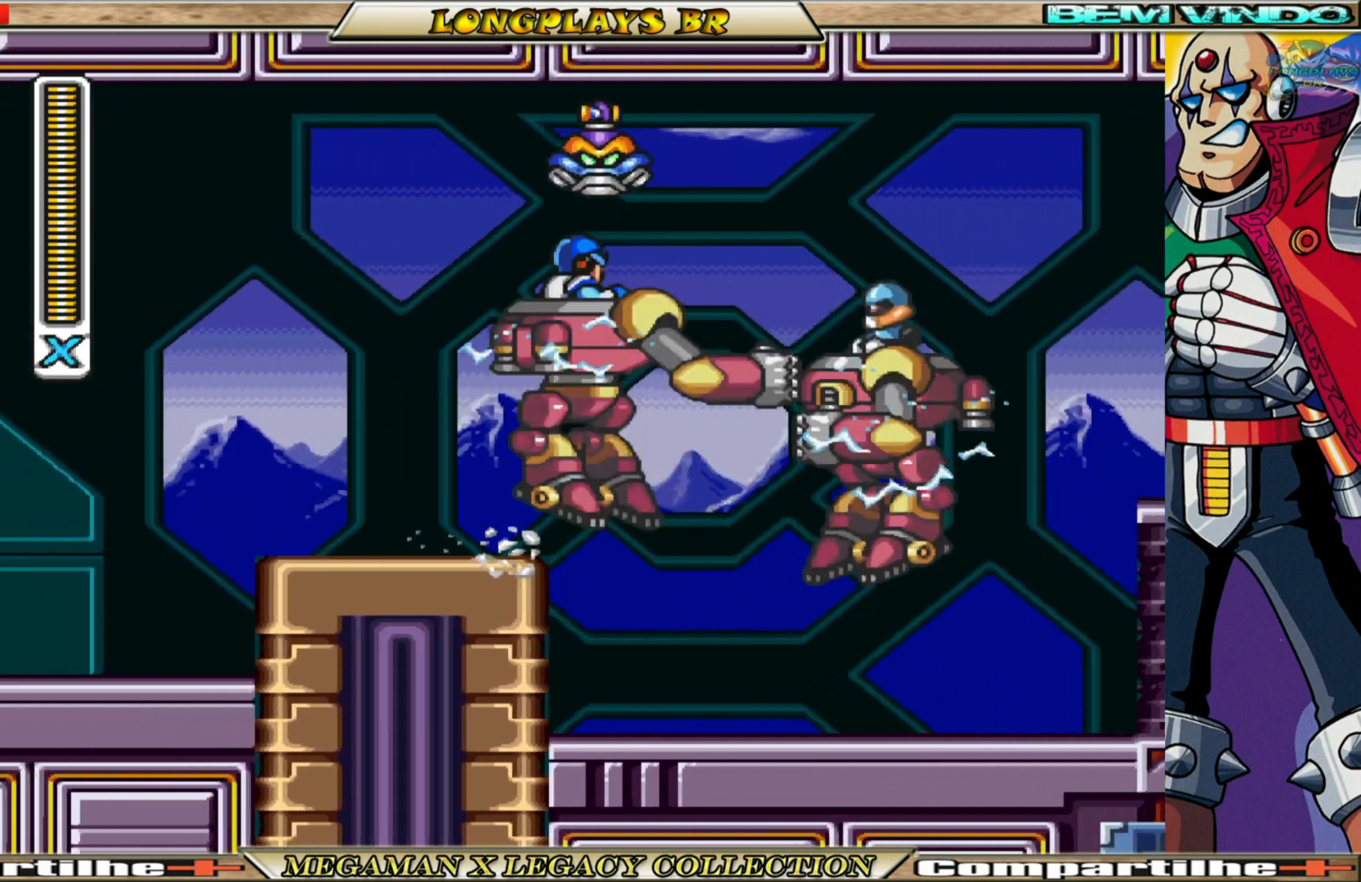
{"buttons": ["X", "DPAD_RIGHT"], "left_stick": "center", "right_stick": "center", "events": [[67, "X", "up"], [83, "DPAD_RIGHT", "down"], [133, "X", "down"], [233, "X", "up"], [300, "X", "down"], [367, "X", "up"], [433, "X", "down"]]}
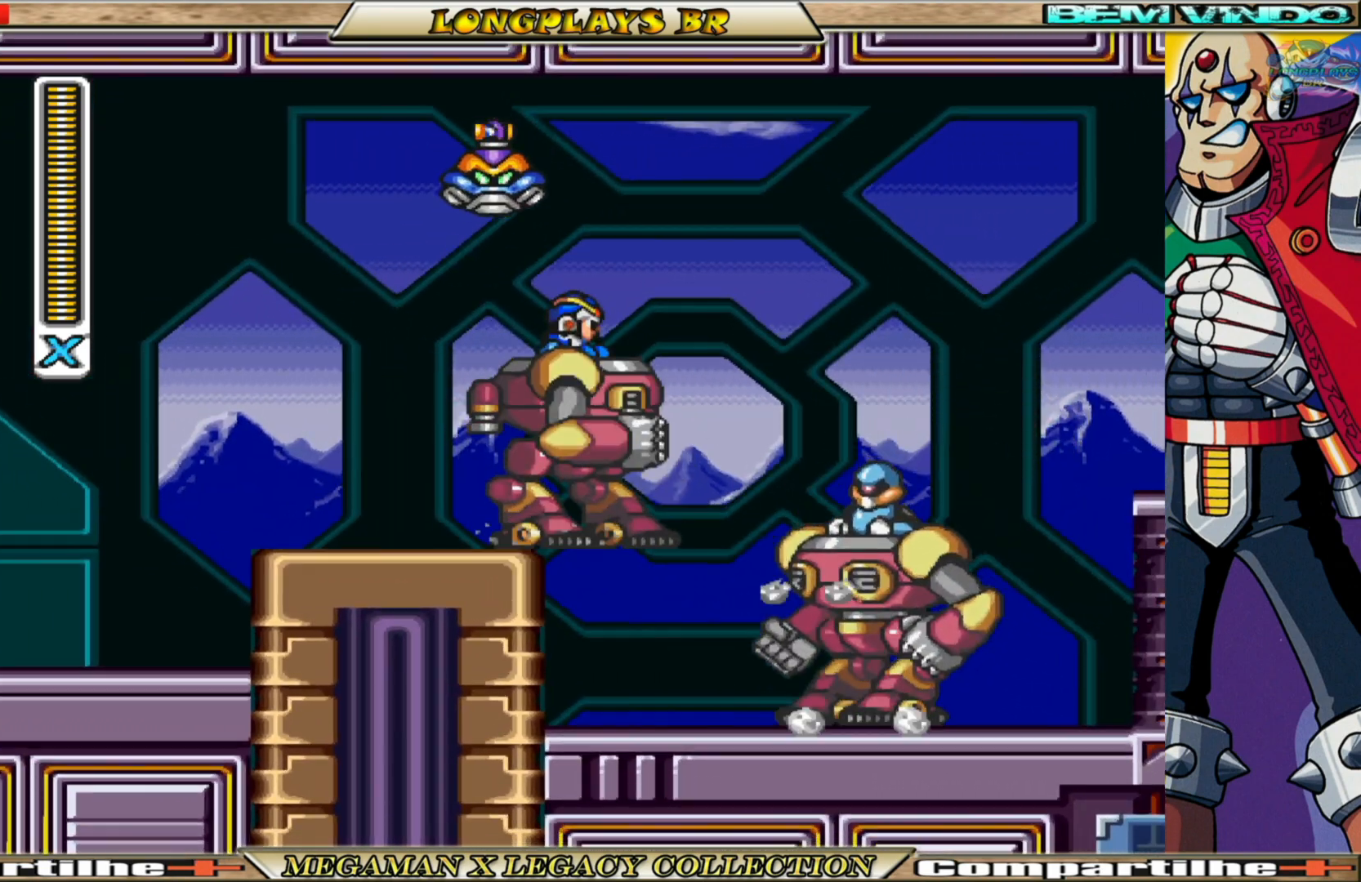
{"buttons": [], "left_stick": "center", "right_stick": "center", "events": [[33, "X", "up"], [100, "X", "down"], [183, "X", "up"], [217, "DPAD_RIGHT", "up"], [267, "X", "down"], [333, "X", "up"], [400, "X", "down"], [500, "X", "up"]]}
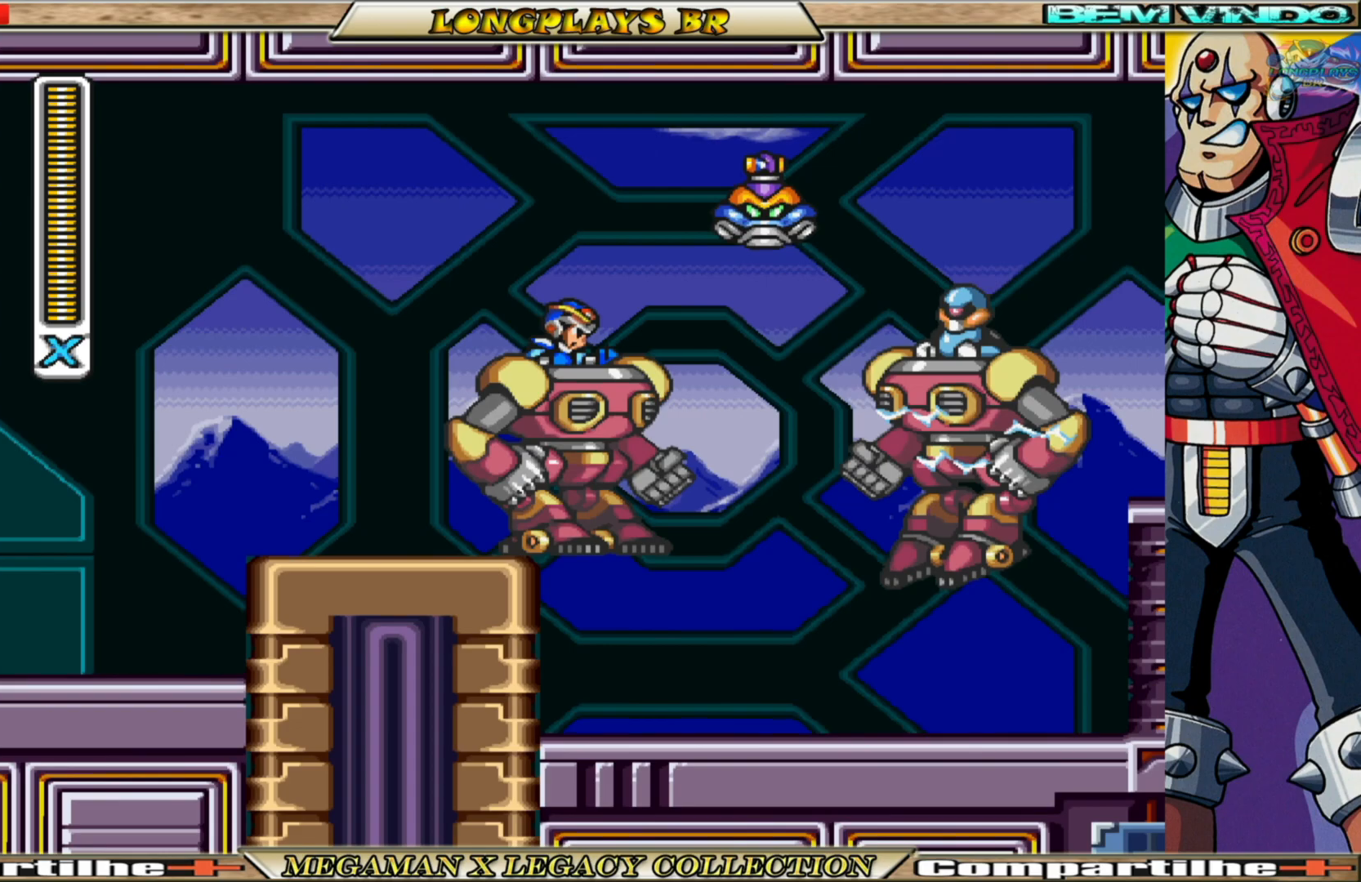
{"buttons": [], "left_stick": "center", "right_stick": "center", "events": [[83, "X", "down"], [133, "X", "up"], [217, "X", "down"], [300, "X", "up"], [367, "X", "down"], [450, "X", "up"]]}
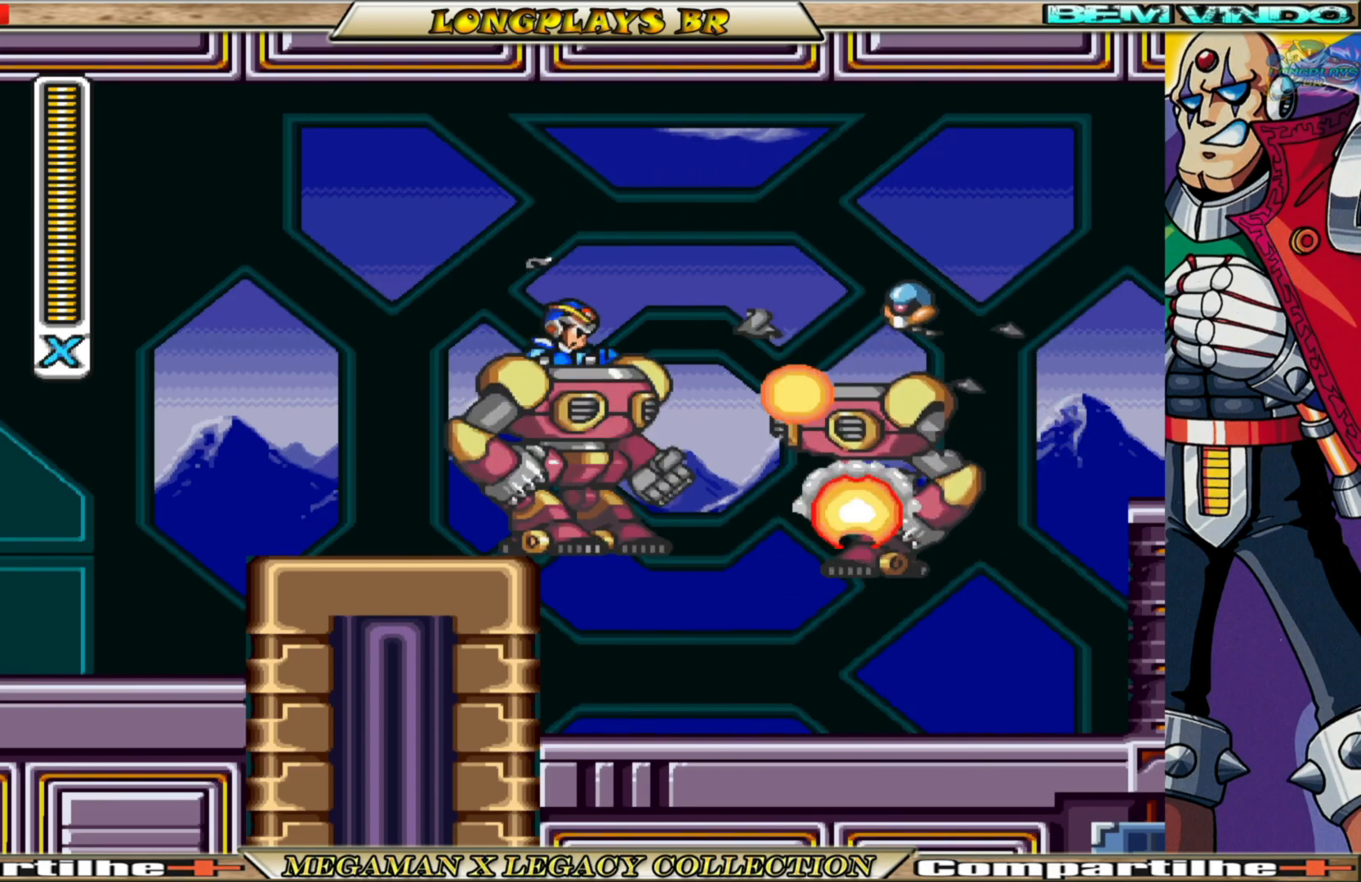
{"buttons": ["A", "B", "DPAD_RIGHT"], "left_stick": "center", "right_stick": "center", "events": [[283, "DPAD_RIGHT", "down"], [333, "B", "down"], [417, "A", "down"]]}
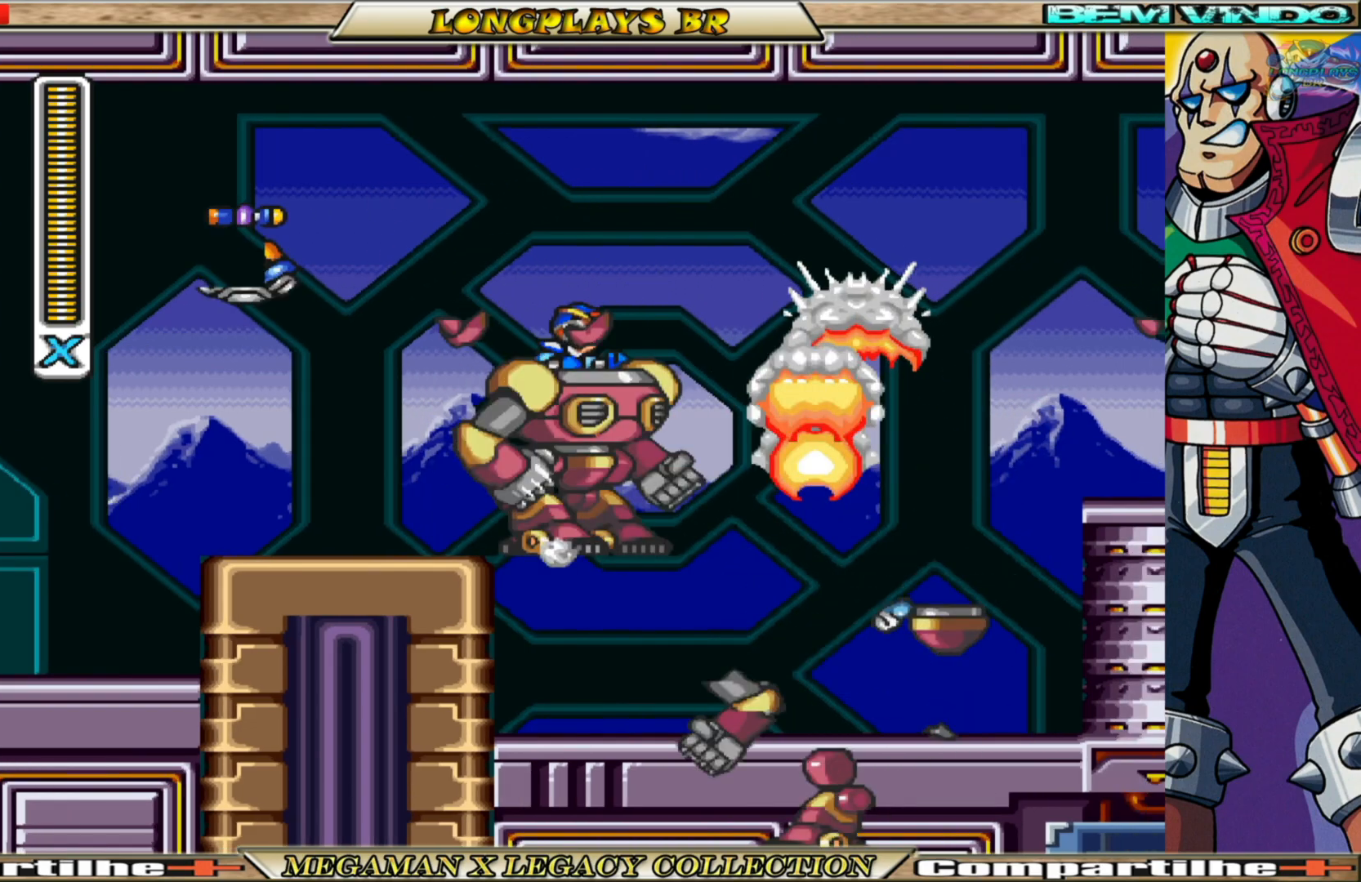
{"buttons": ["A", "B", "DPAD_RIGHT"], "left_stick": "center", "right_stick": "center", "events": []}
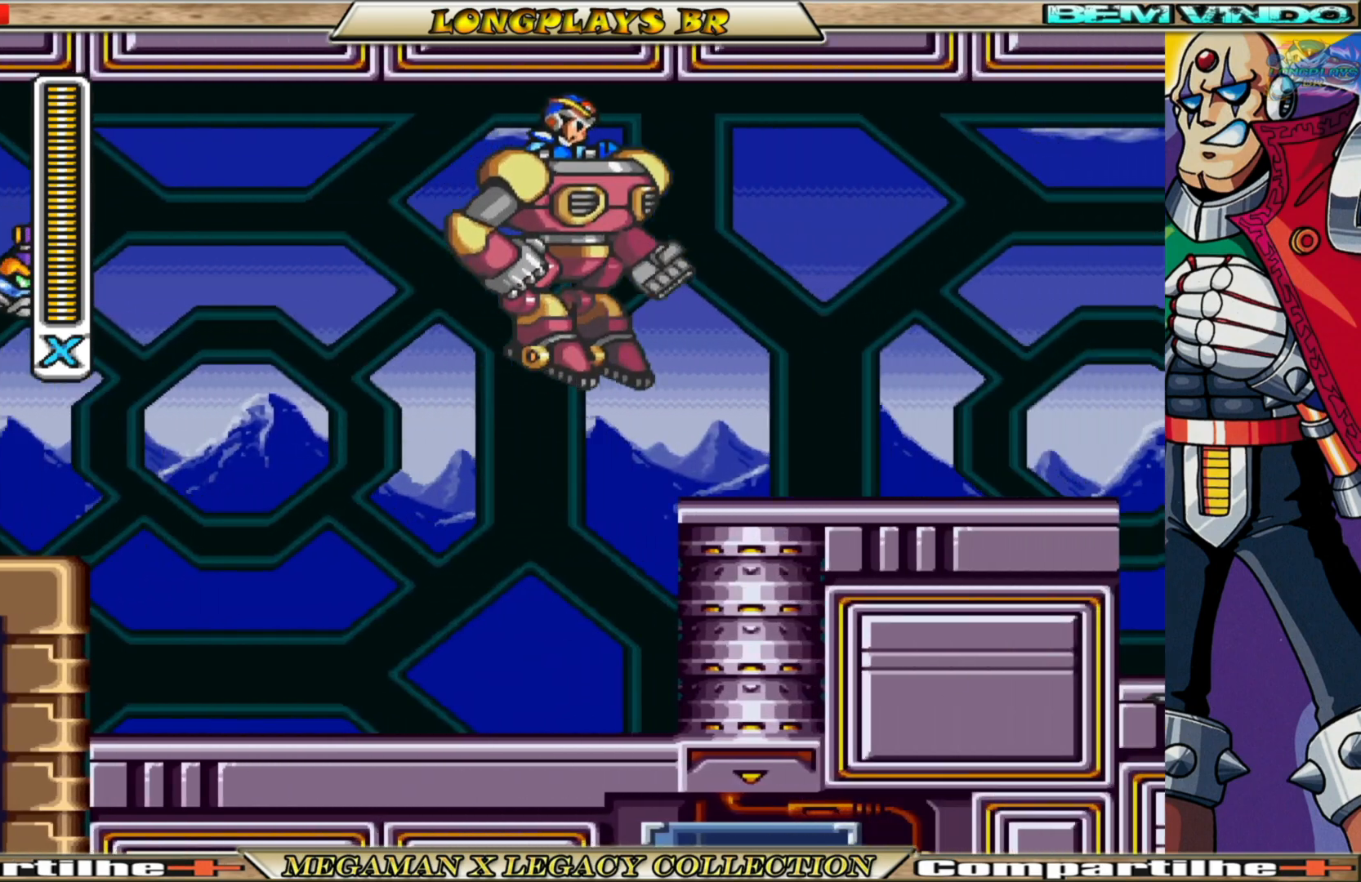
{"buttons": ["A", "B", "DPAD_LEFT"], "left_stick": "center", "right_stick": "center", "events": [[33, "A", "up"], [83, "B", "up"], [417, "B", "down"], [433, "A", "down"], [450, "DPAD_RIGHT", "up"], [500, "DPAD_LEFT", "down"]]}
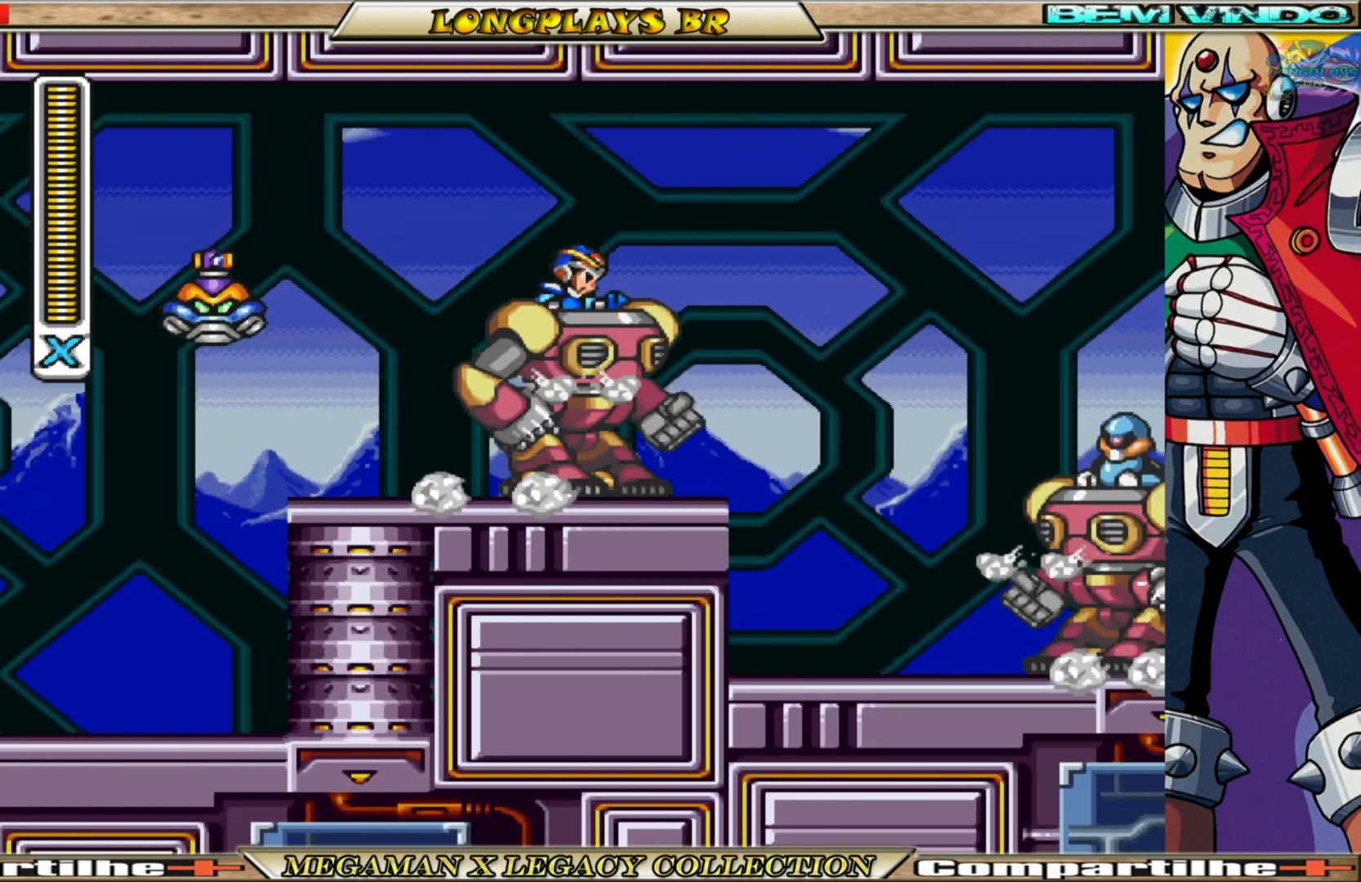
{"buttons": ["X", "DPAD_RIGHT"], "left_stick": "center", "right_stick": "center", "events": [[100, "X", "down"], [150, "A", "up"], [150, "B", "up"], [167, "DPAD_LEFT", "up"], [217, "X", "up"], [317, "DPAD_RIGHT", "down"], [433, "X", "down"]]}
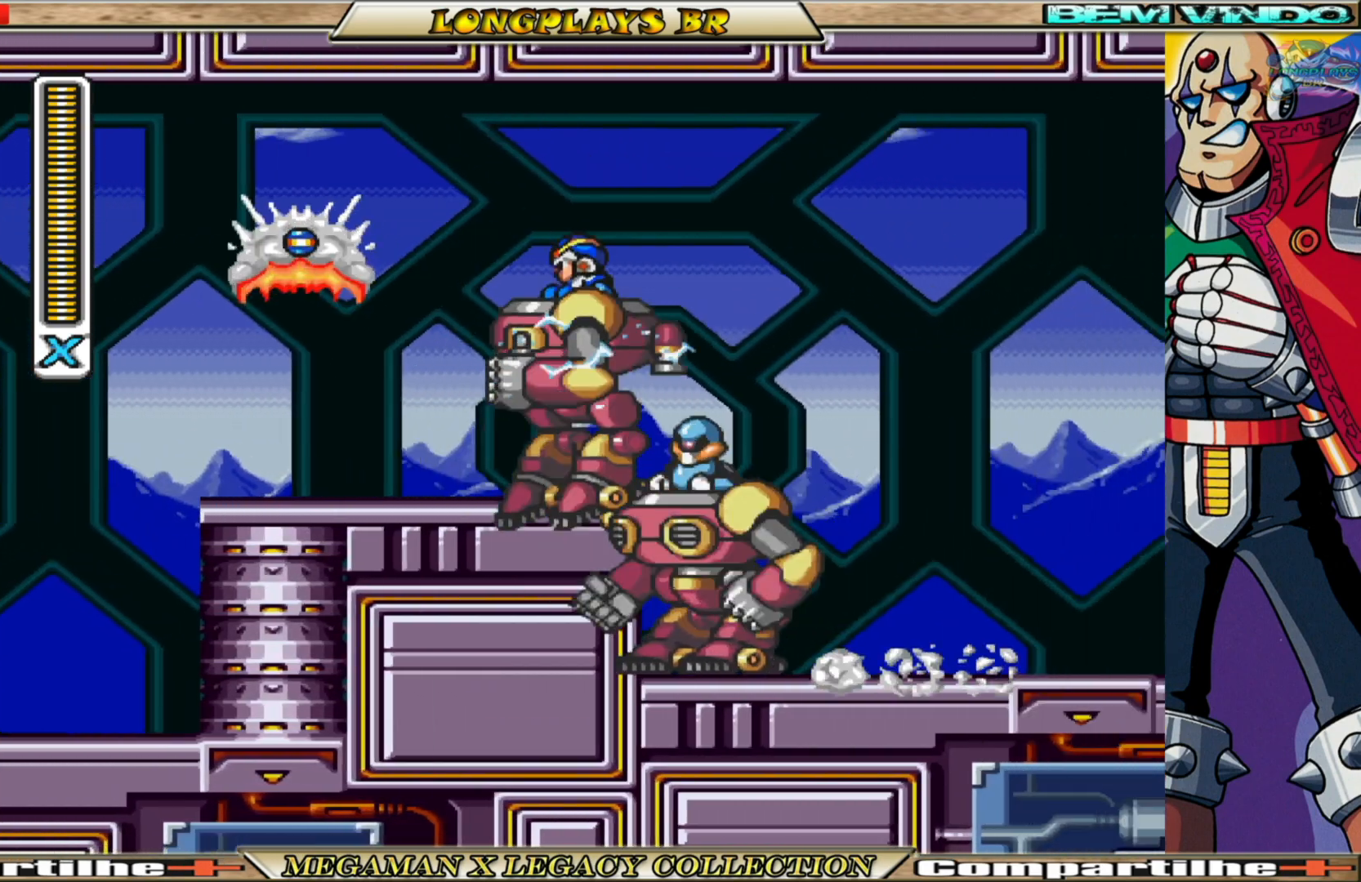
{"buttons": [], "left_stick": "center", "right_stick": "center", "events": [[33, "X", "up"], [67, "DPAD_RIGHT", "up"], [117, "X", "down"], [183, "X", "up"], [233, "X", "down"], [333, "X", "up"], [400, "X", "down"], [483, "X", "up"]]}
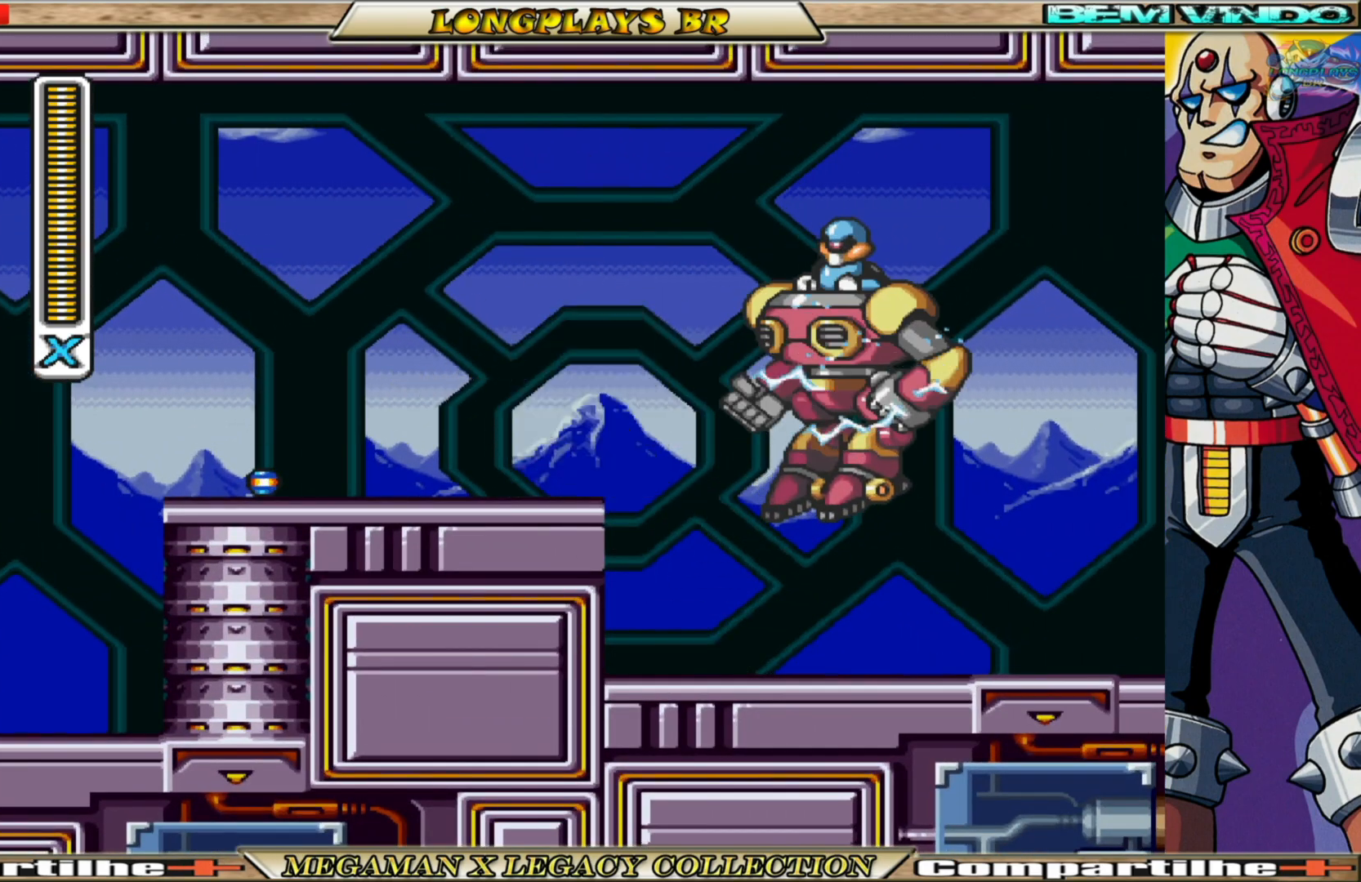
{"buttons": [], "left_stick": "center", "right_stick": "center", "events": [[83, "X", "down"], [150, "X", "up"], [217, "X", "down"], [283, "X", "up"], [367, "X", "down"], [450, "X", "up"]]}
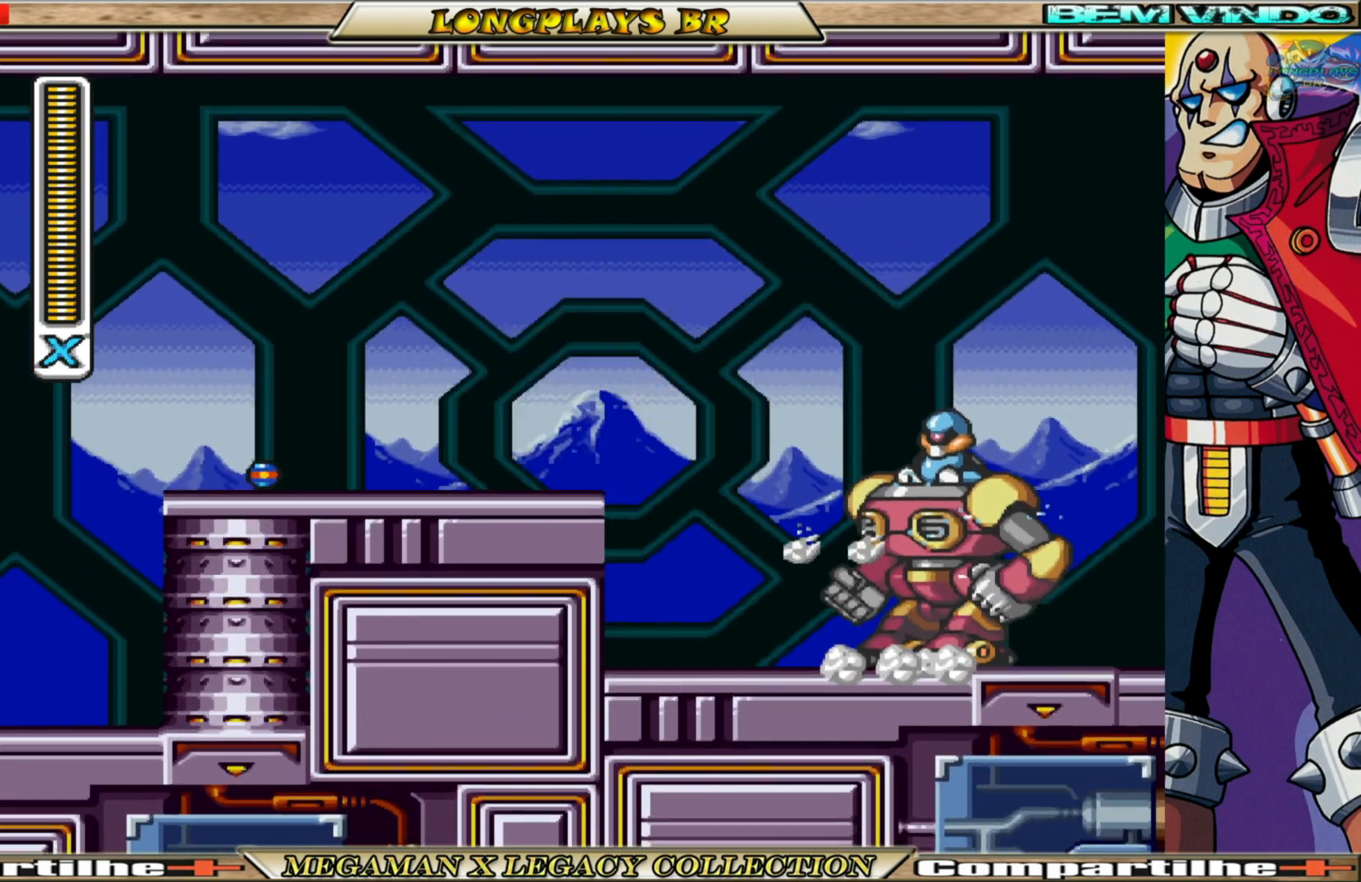
{"buttons": ["X"], "left_stick": "center", "right_stick": "center", "events": [[17, "X", "down"], [83, "X", "up"], [200, "X", "down"], [233, "X", "up"], [317, "X", "down"], [400, "X", "up"], [483, "X", "down"]]}
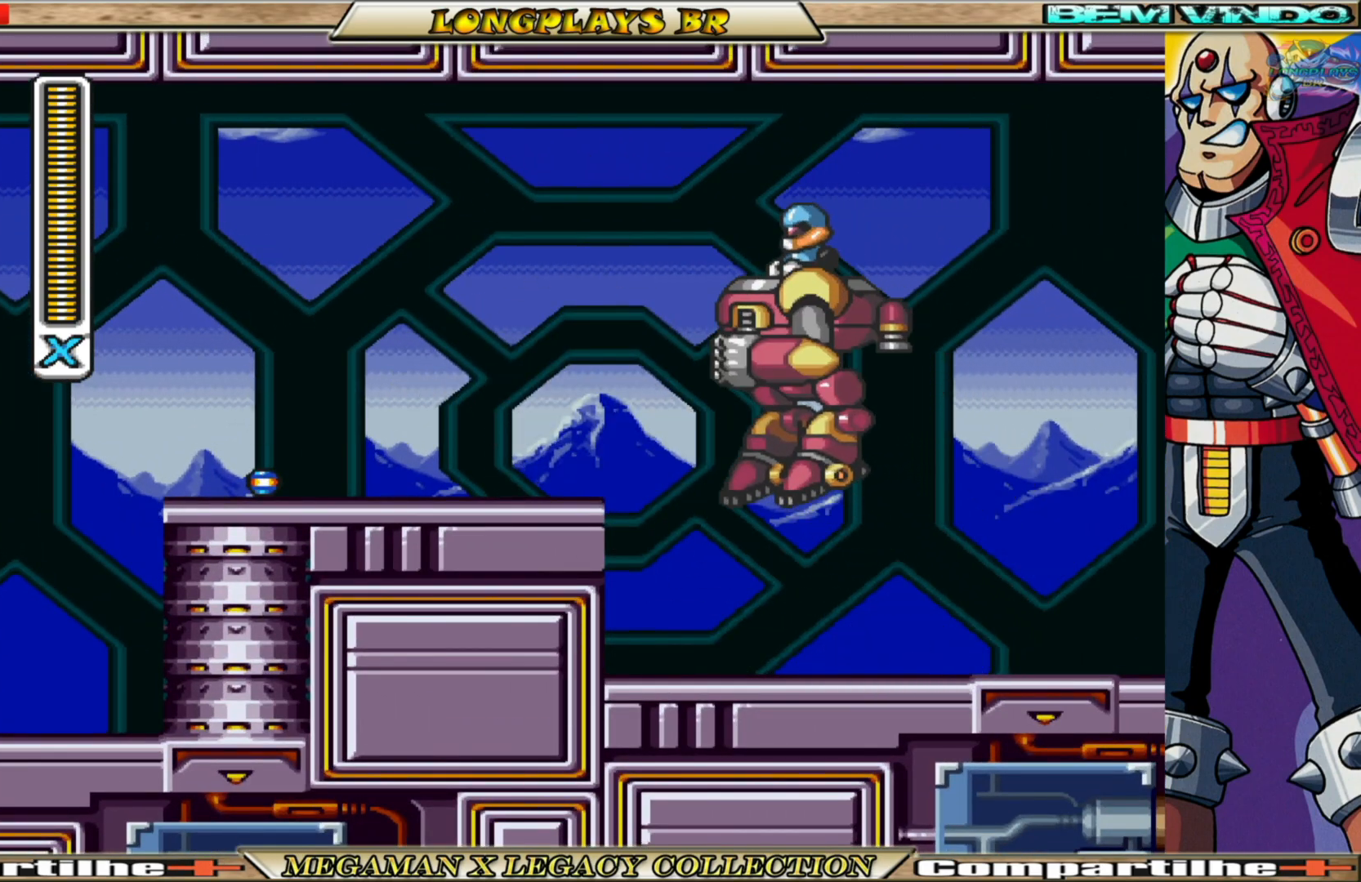
{"buttons": [], "left_stick": "center", "right_stick": "center", "events": [[50, "X", "up"], [133, "X", "down"], [217, "X", "up"], [283, "X", "down"], [367, "X", "up"]]}
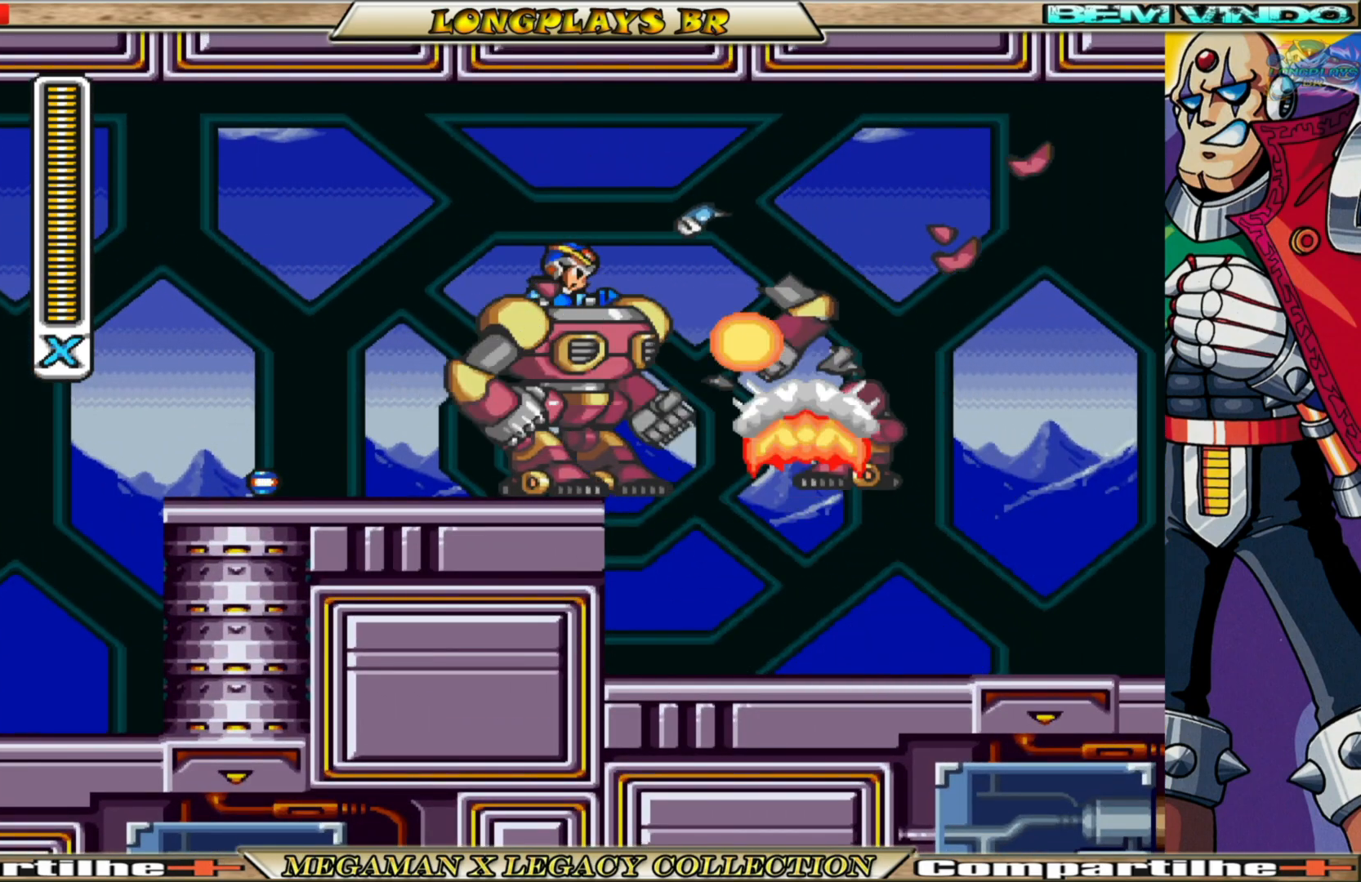
{"buttons": ["DPAD_RIGHT"], "left_stick": "center", "right_stick": "center", "events": [[67, "DPAD_RIGHT", "down"], [183, "B", "down"], [450, "B", "up"]]}
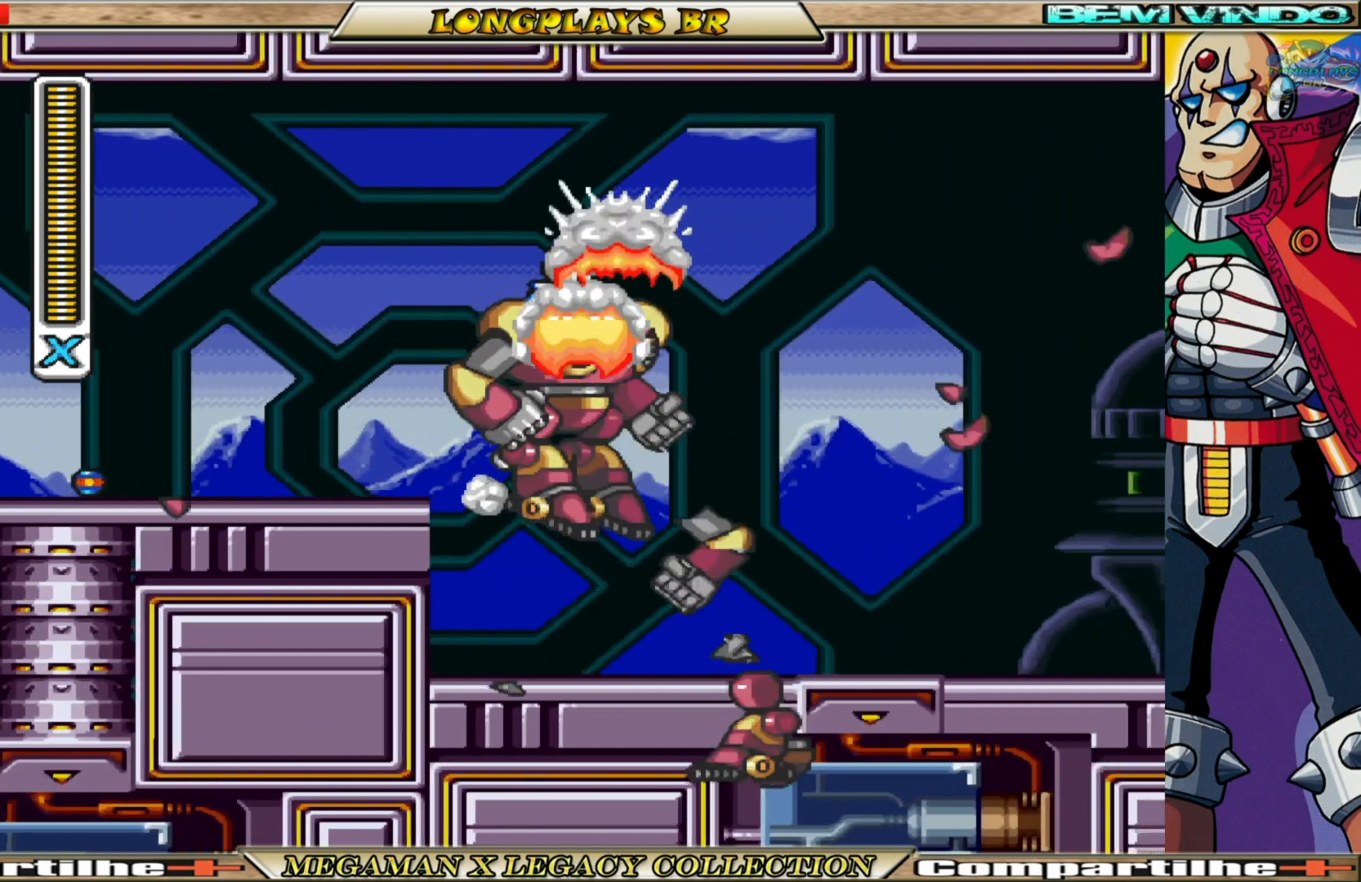
{"buttons": ["DPAD_RIGHT"], "left_stick": "center", "right_stick": "center", "events": []}
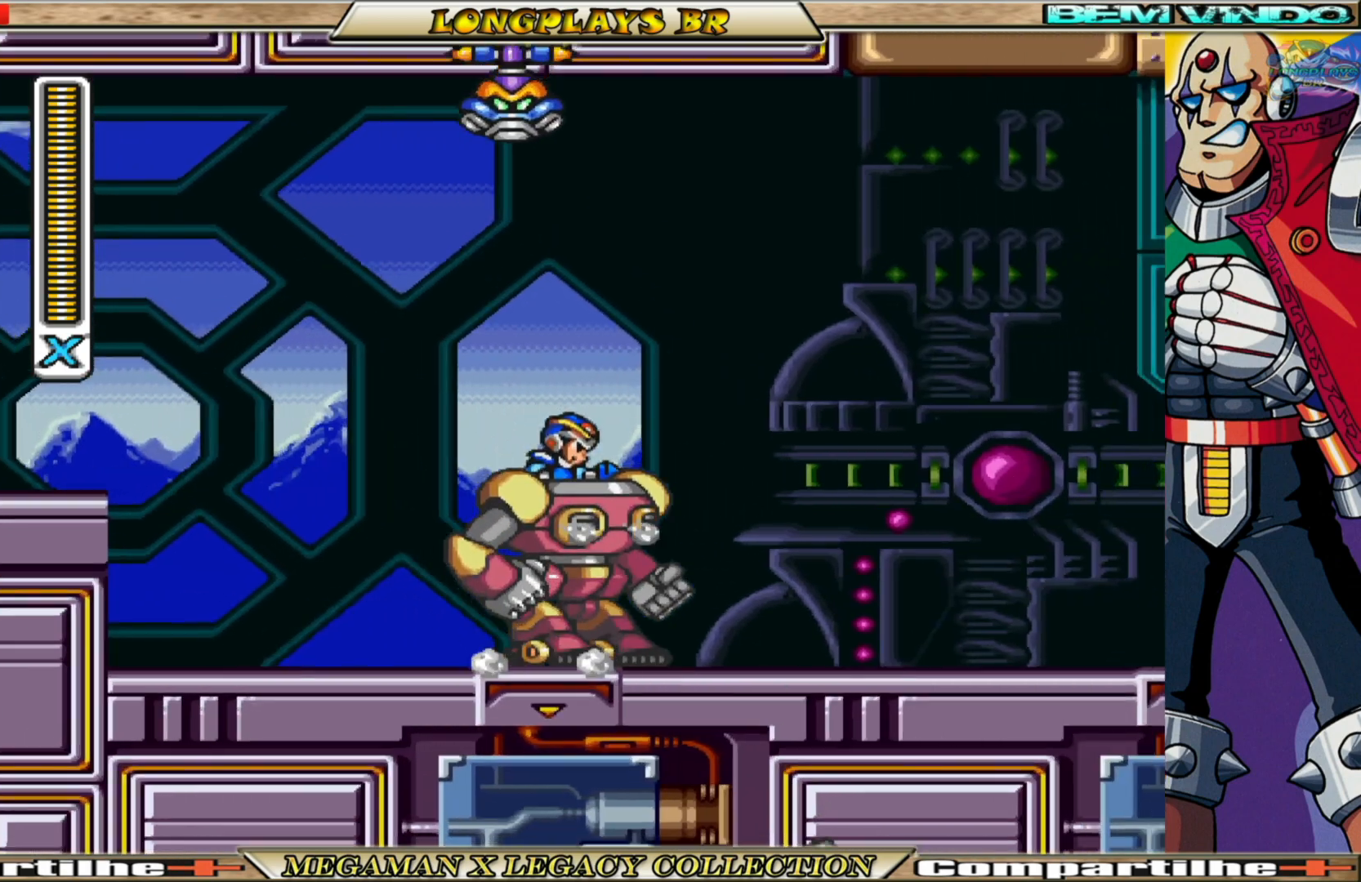
{"buttons": ["A", "B", "DPAD_RIGHT"], "left_stick": "center", "right_stick": "center", "events": [[50, "B", "down"], [183, "A", "down"]]}
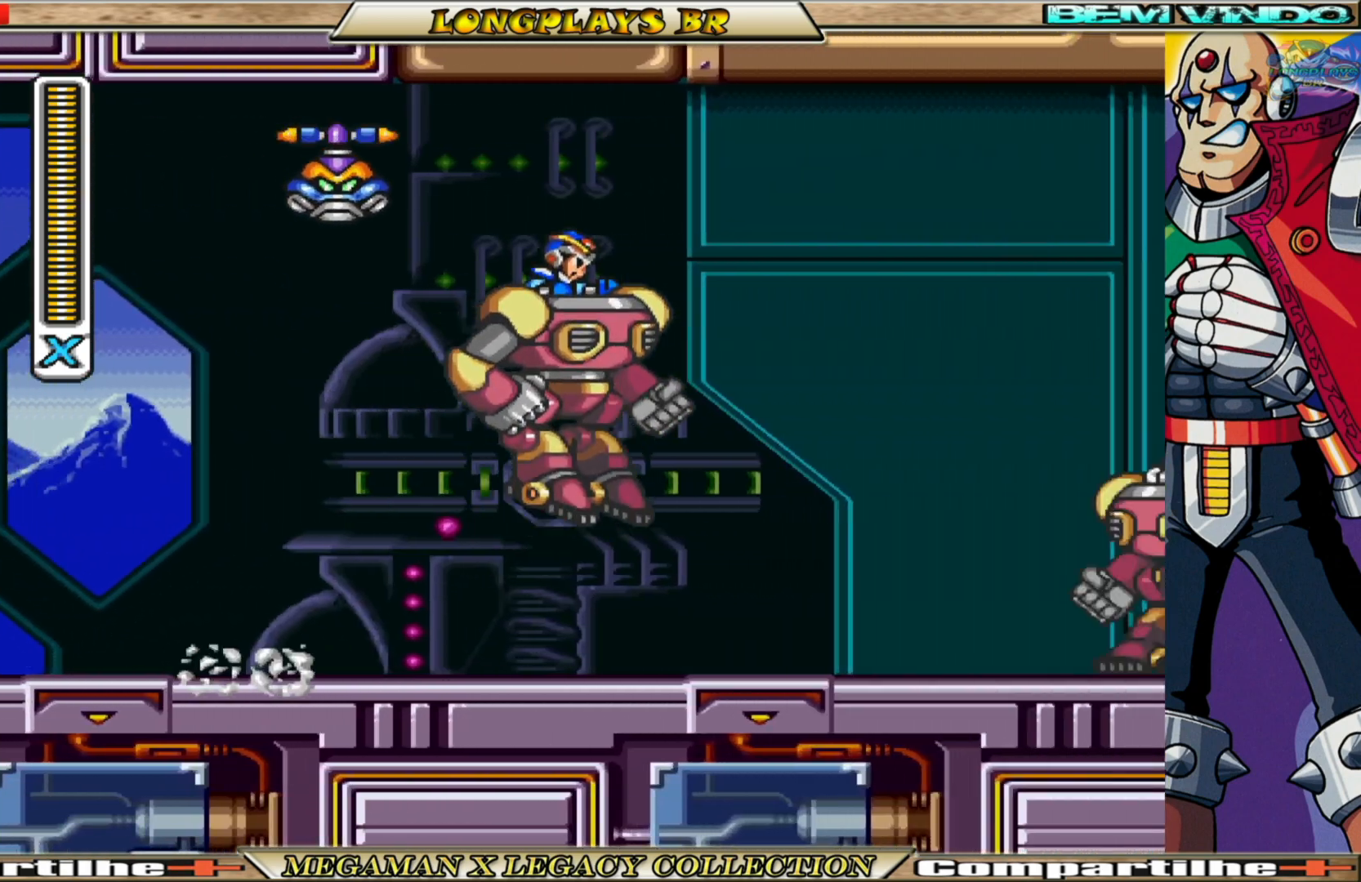
{"buttons": ["DPAD_RIGHT"], "left_stick": "center", "right_stick": "center", "events": [[217, "X", "down"], [250, "B", "up"], [283, "A", "up"], [333, "X", "up"], [400, "X", "down"], [500, "X", "up"]]}
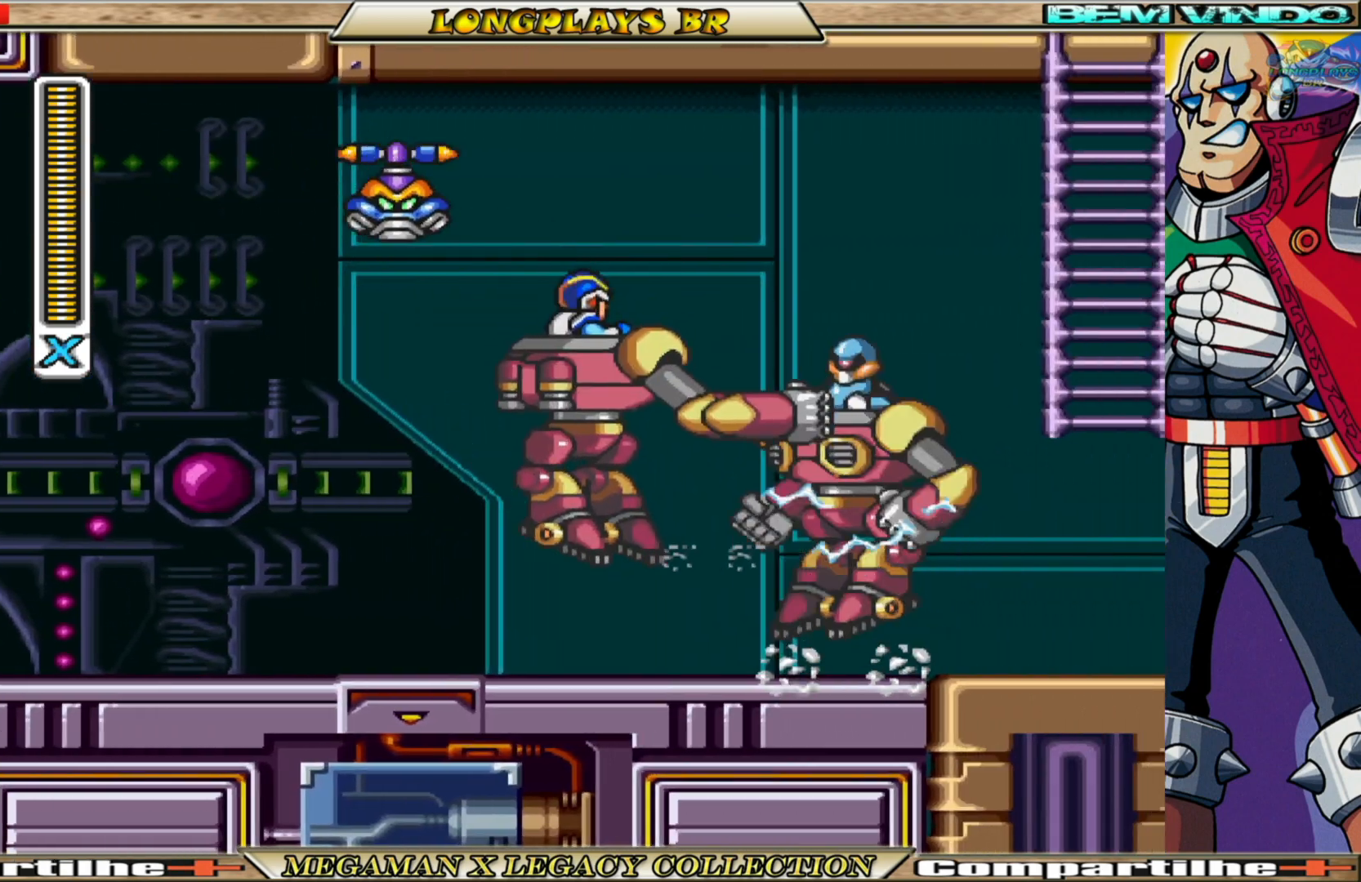
{"buttons": ["DPAD_RIGHT"], "left_stick": "center", "right_stick": "center", "events": [[83, "X", "down"], [150, "X", "up"], [217, "X", "down"], [283, "X", "up"], [367, "X", "down"], [450, "X", "up"]]}
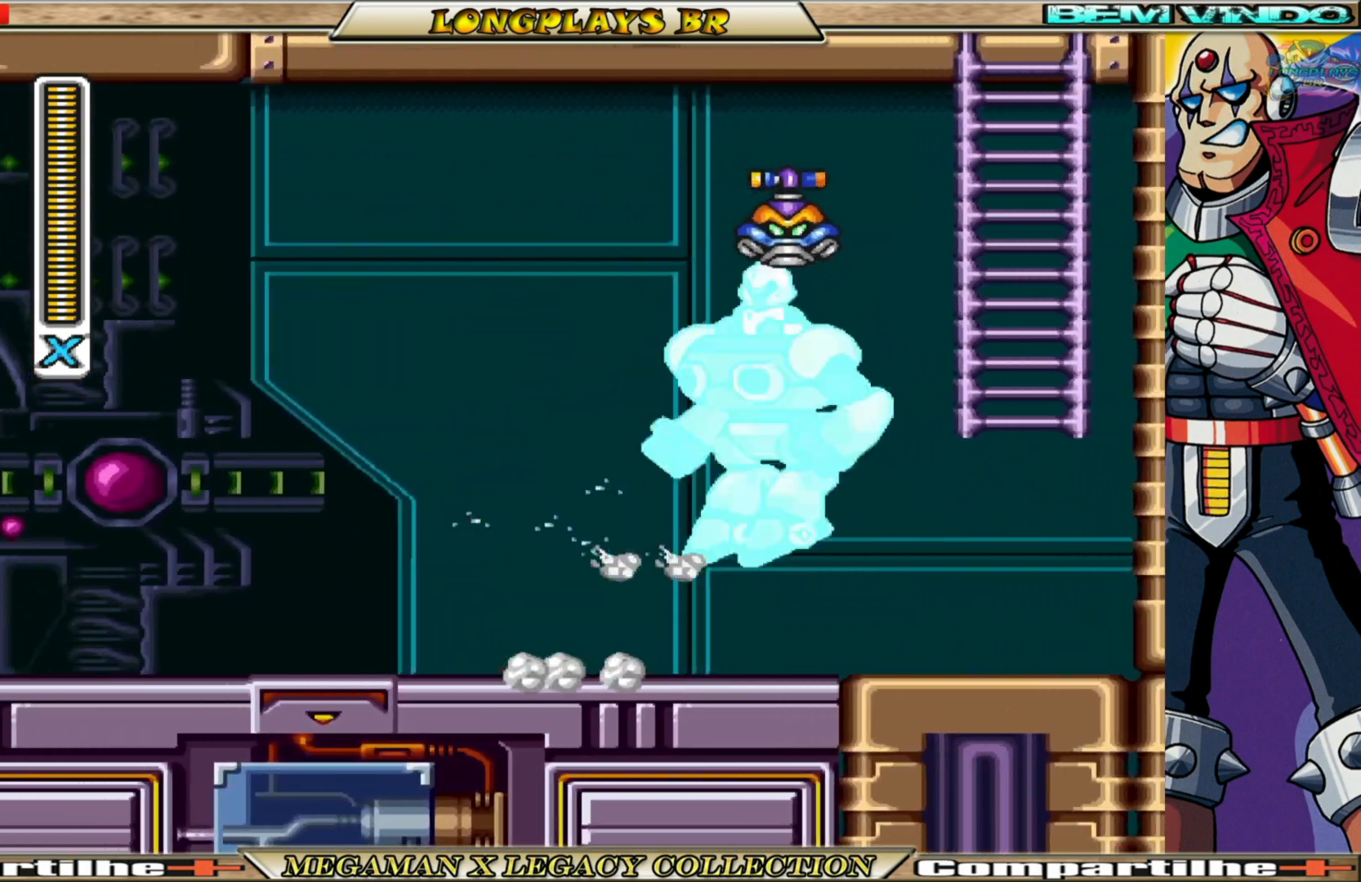
{"buttons": ["X", "DPAD_RIGHT"], "left_stick": "center", "right_stick": "center", "events": [[50, "X", "down"], [100, "X", "up"], [183, "X", "down"], [283, "X", "up"], [350, "X", "down"], [400, "X", "up"], [483, "X", "down"]]}
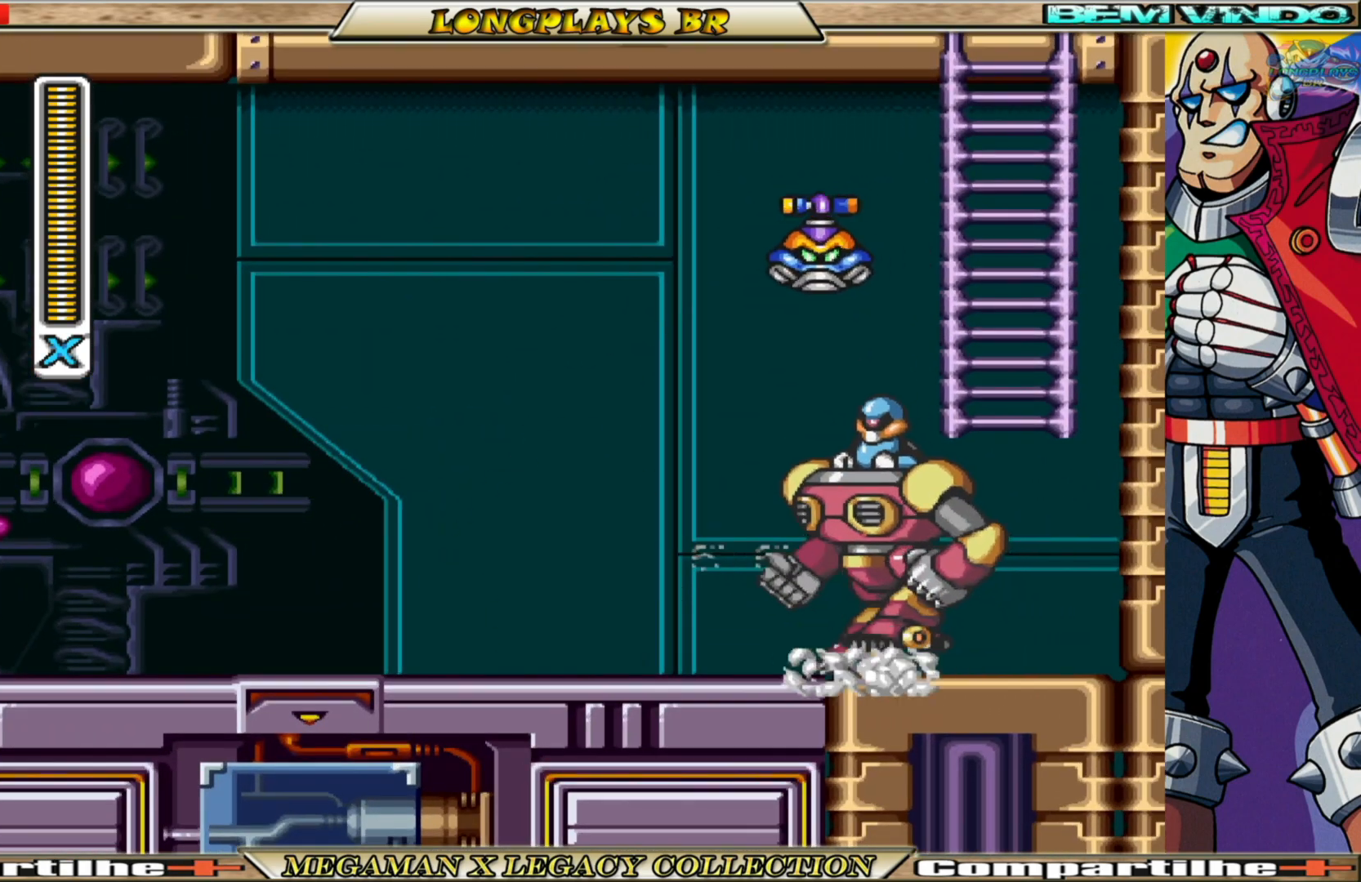
{"buttons": ["X", "DPAD_RIGHT"], "left_stick": "center", "right_stick": "center", "events": [[67, "X", "up"], [133, "X", "down"], [217, "X", "up"], [300, "X", "down"], [350, "X", "up"], [433, "X", "down"]]}
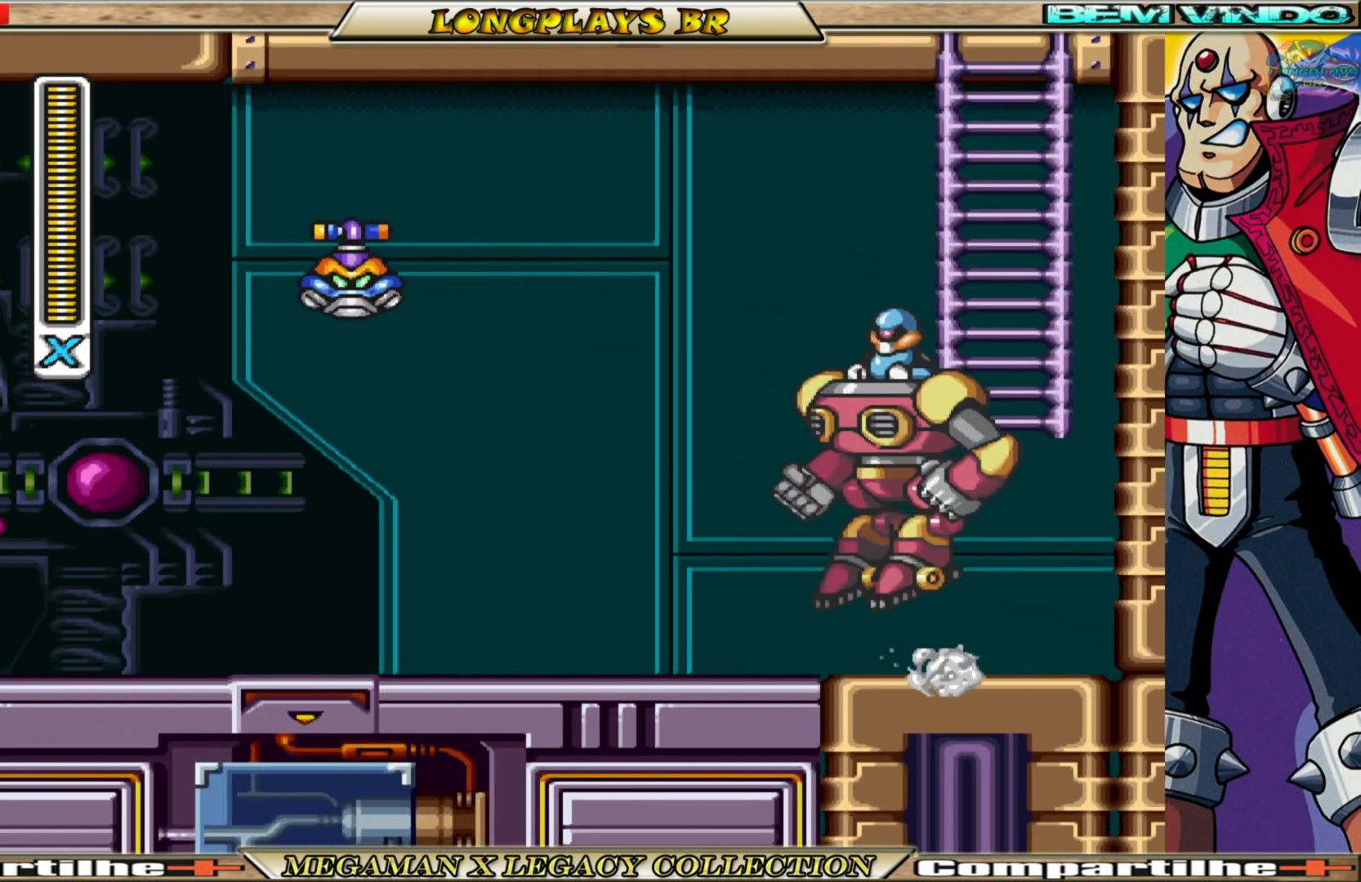
{"buttons": ["DPAD_RIGHT"], "left_stick": "center", "right_stick": "center", "events": [[17, "X", "up"], [83, "X", "down"], [150, "X", "up"], [233, "X", "down"], [317, "X", "up"]]}
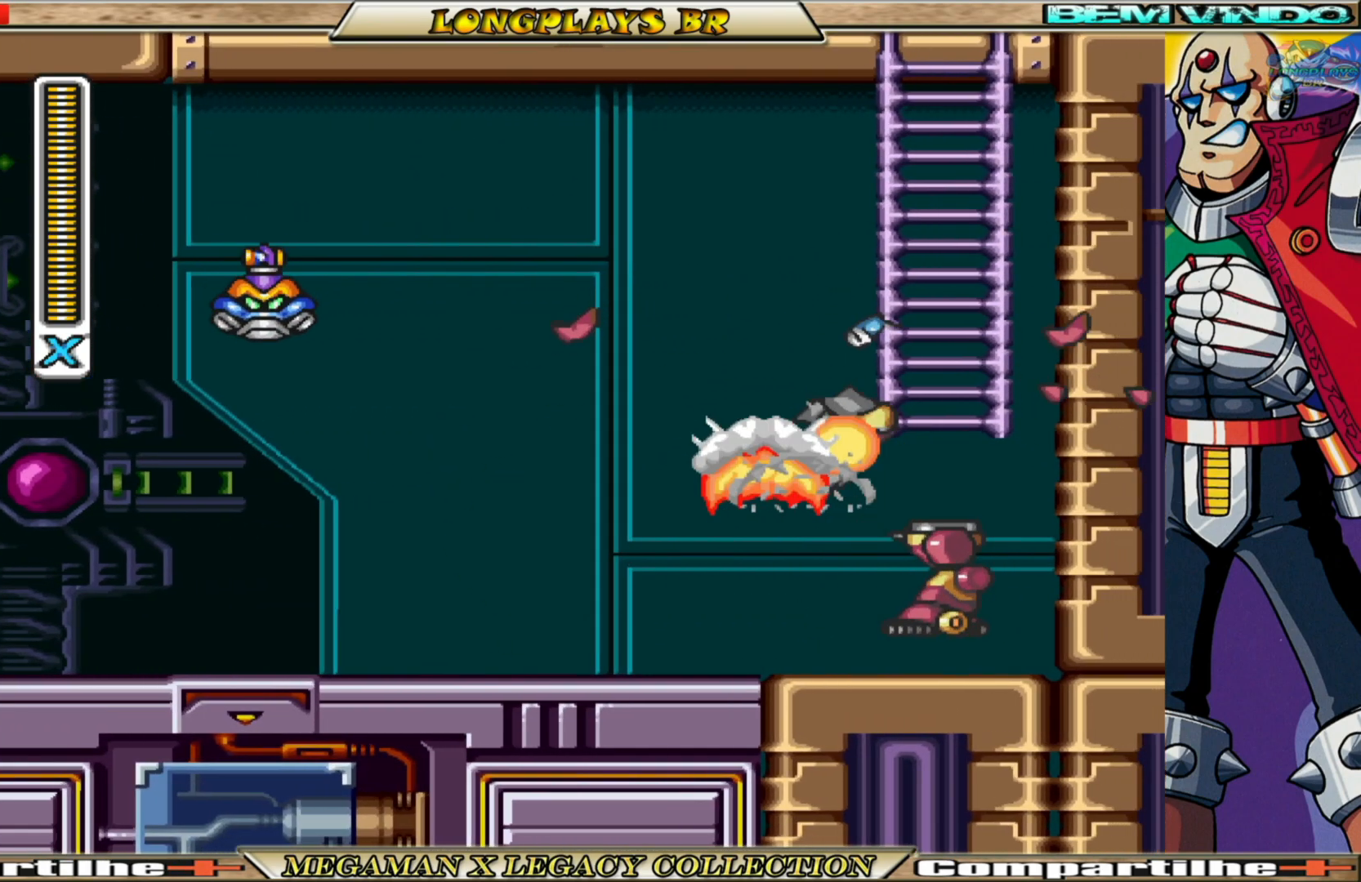
{"buttons": ["DPAD_LEFT"], "left_stick": "center", "right_stick": "center", "events": [[33, "B", "down"], [233, "DPAD_RIGHT", "up"], [300, "DPAD_LEFT", "down"], [317, "B", "up"]]}
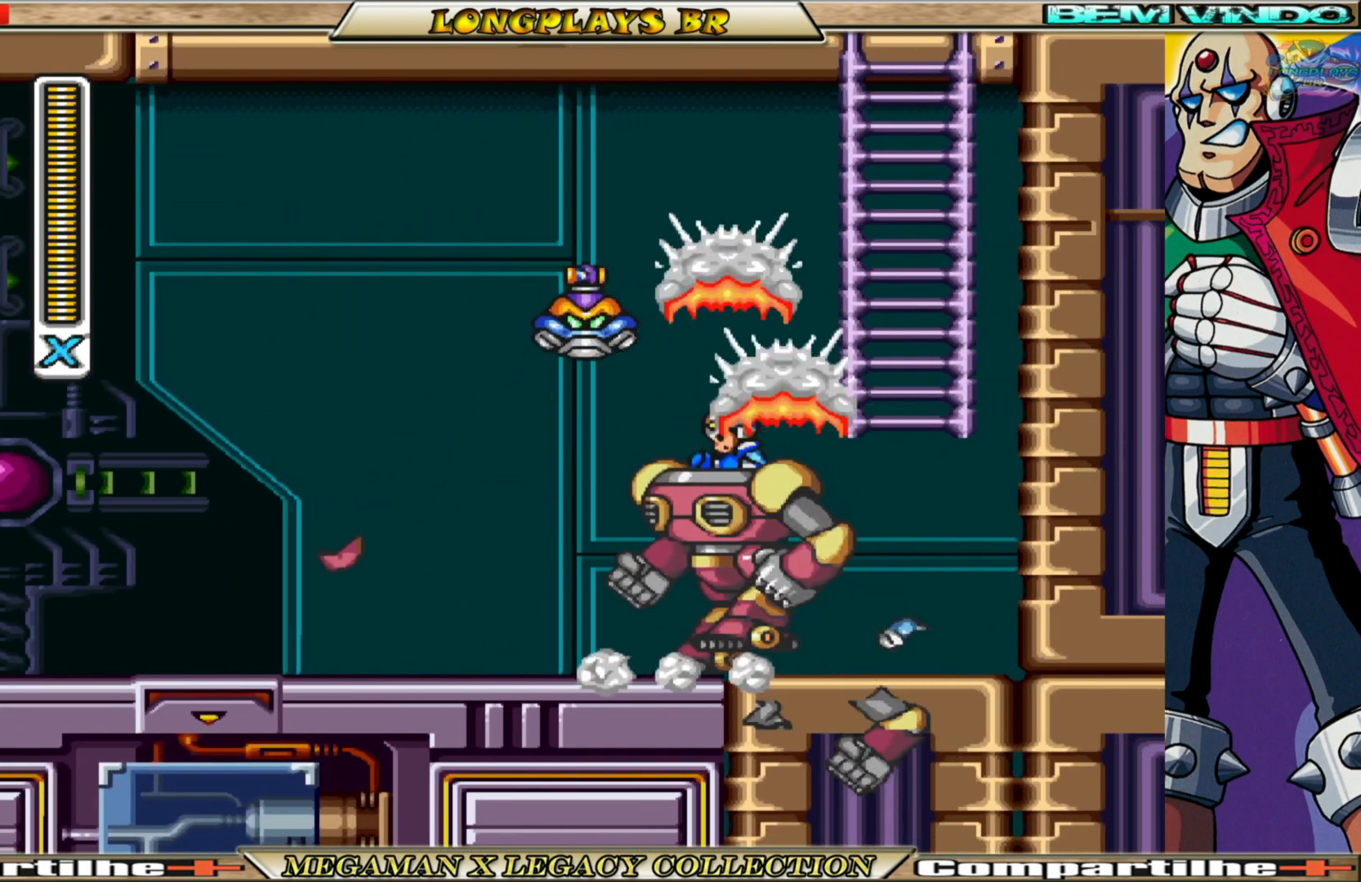
{"buttons": ["A", "B", "DPAD_RIGHT"], "left_stick": "center", "right_stick": "center", "events": [[17, "B", "down"], [283, "A", "down"], [333, "DPAD_LEFT", "up"], [400, "DPAD_RIGHT", "down"]]}
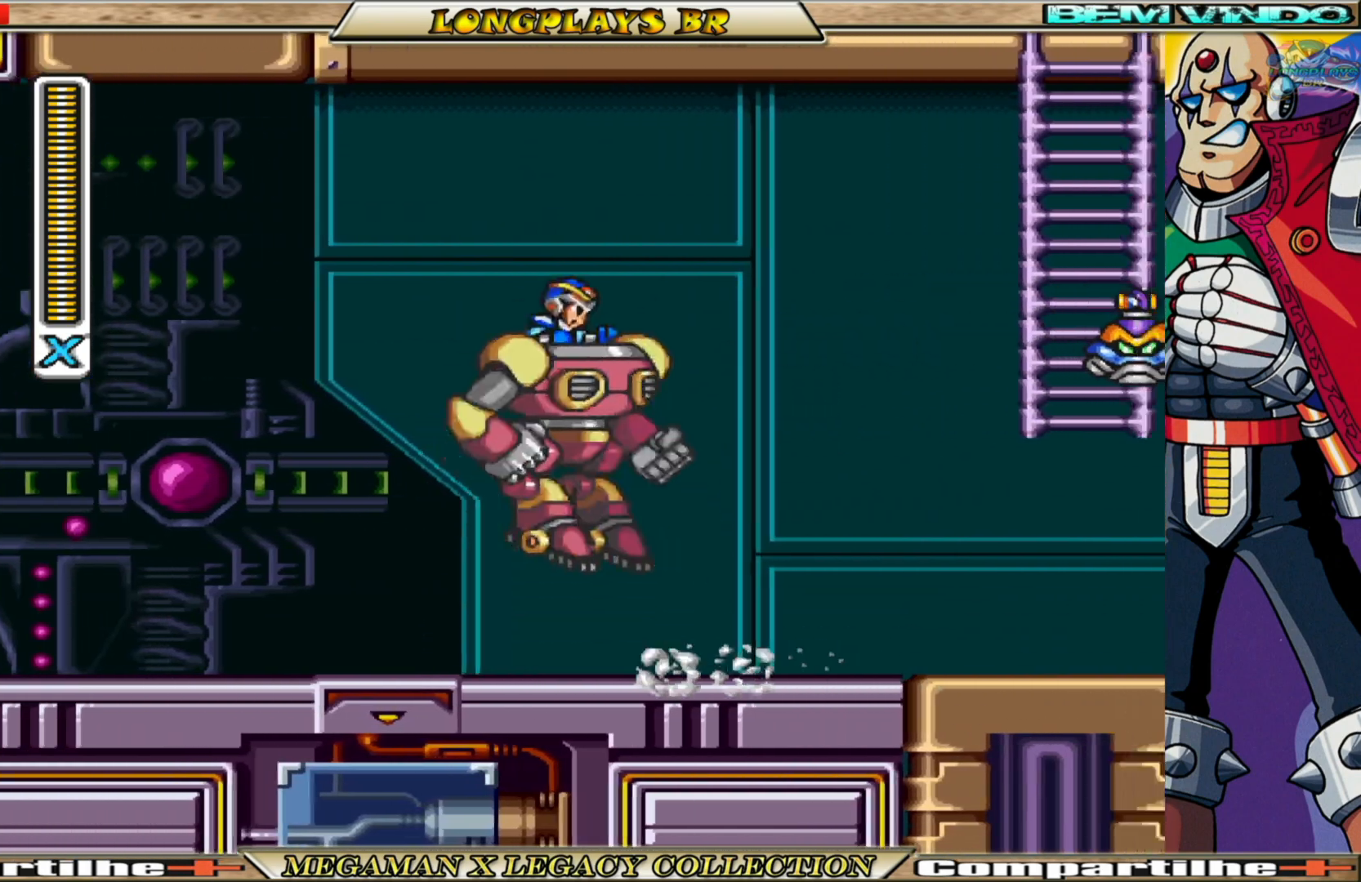
{"buttons": [], "left_stick": "center", "right_stick": "center", "events": [[83, "X", "down"], [167, "B", "up"], [217, "A", "up"], [267, "X", "up"], [383, "DPAD_RIGHT", "up"]]}
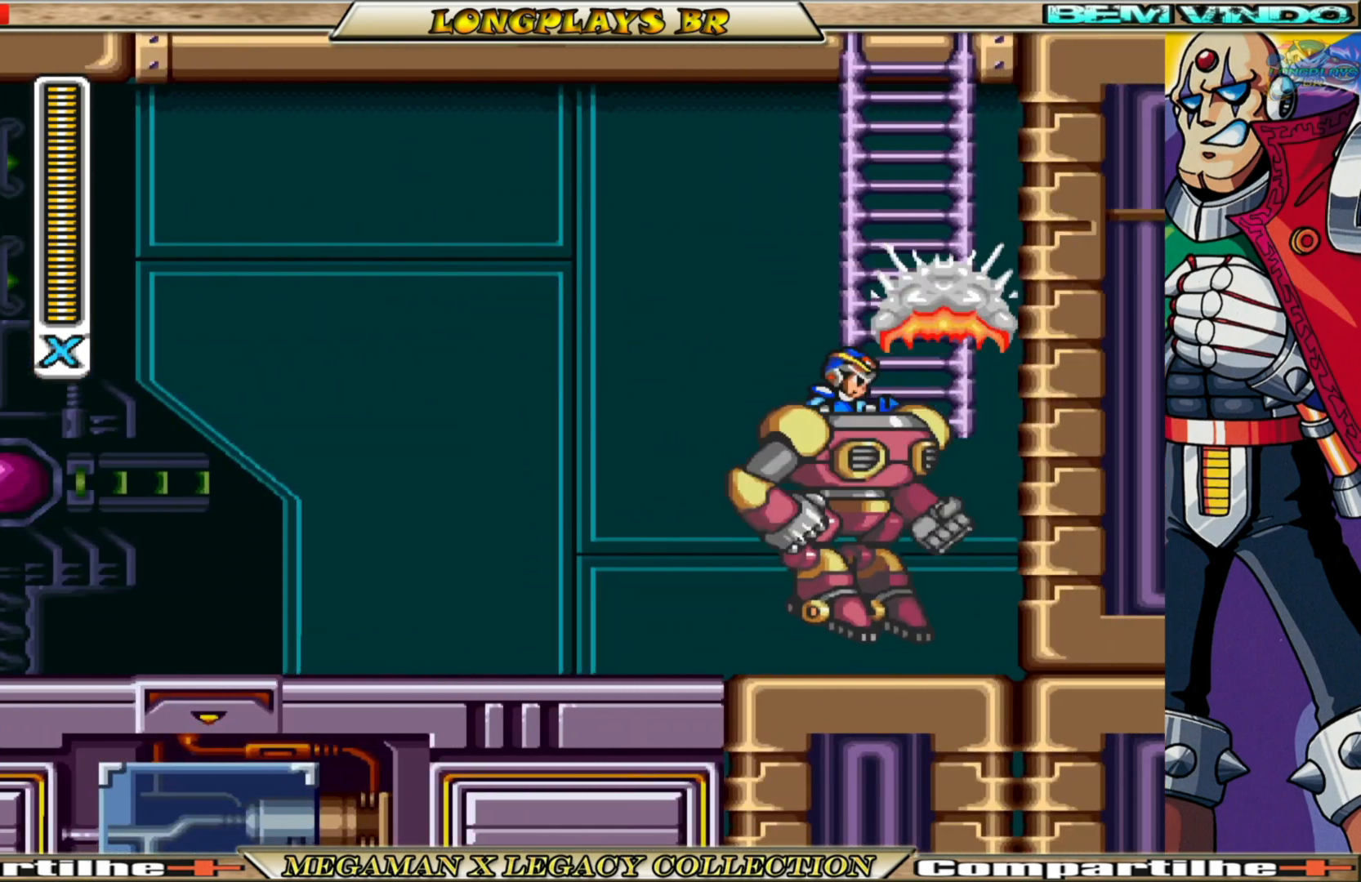
{"buttons": ["A", "B", "DPAD_UP"], "left_stick": "center", "right_stick": "center", "events": [[167, "B", "down"], [183, "A", "down"], [317, "DPAD_UP", "down"]]}